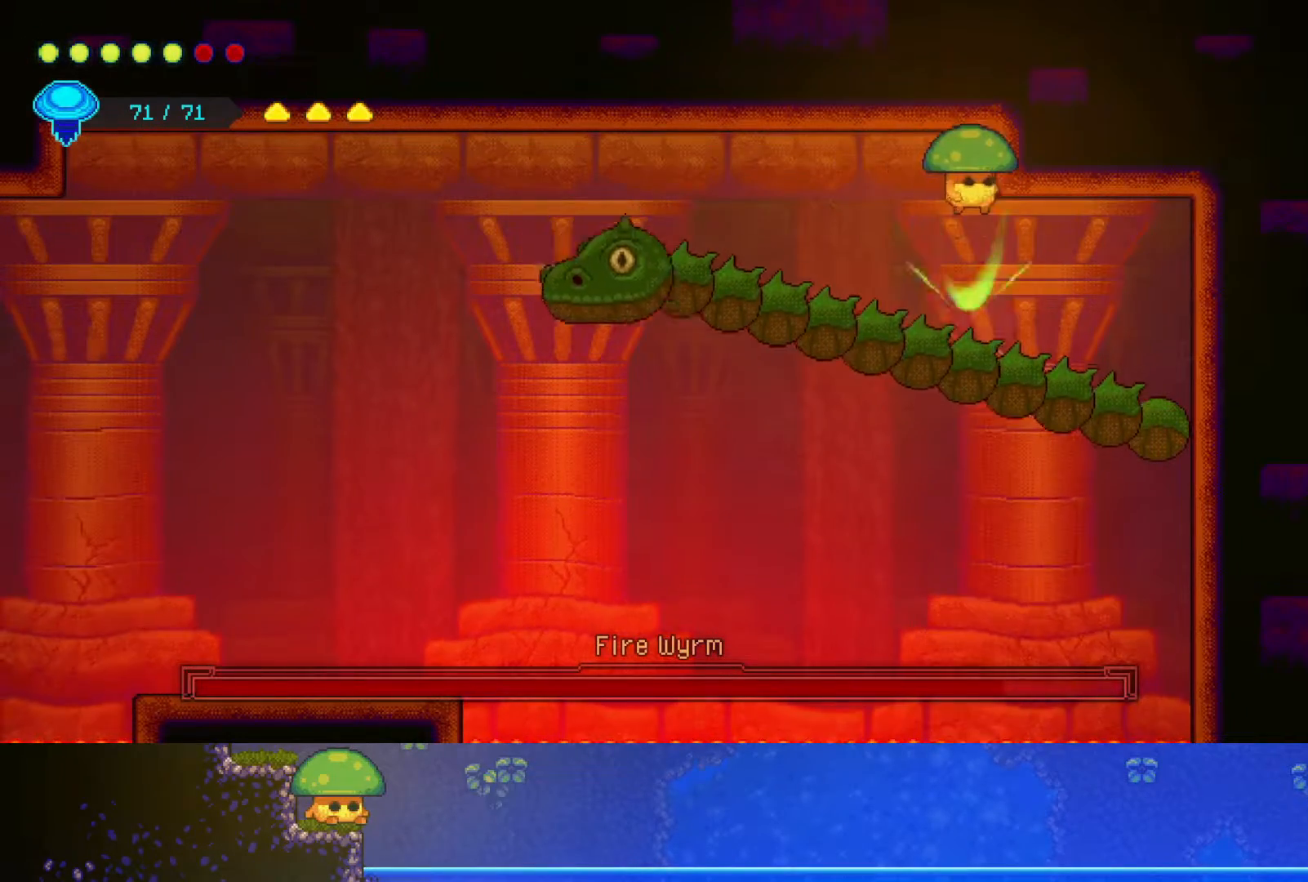
Gameplay with a controller (PlayStation layout); each line is a JSON object with the inputs held at the frame after it. "events" lists button and stick changes between this image and that frame as [ms after this image, input, new state], when the widget could be followed in between.
{"buttons": [], "left_stick": "down", "right_stick": "center", "events": [[167, "SQUARE", "down"], [300, "SQUARE", "up"]]}
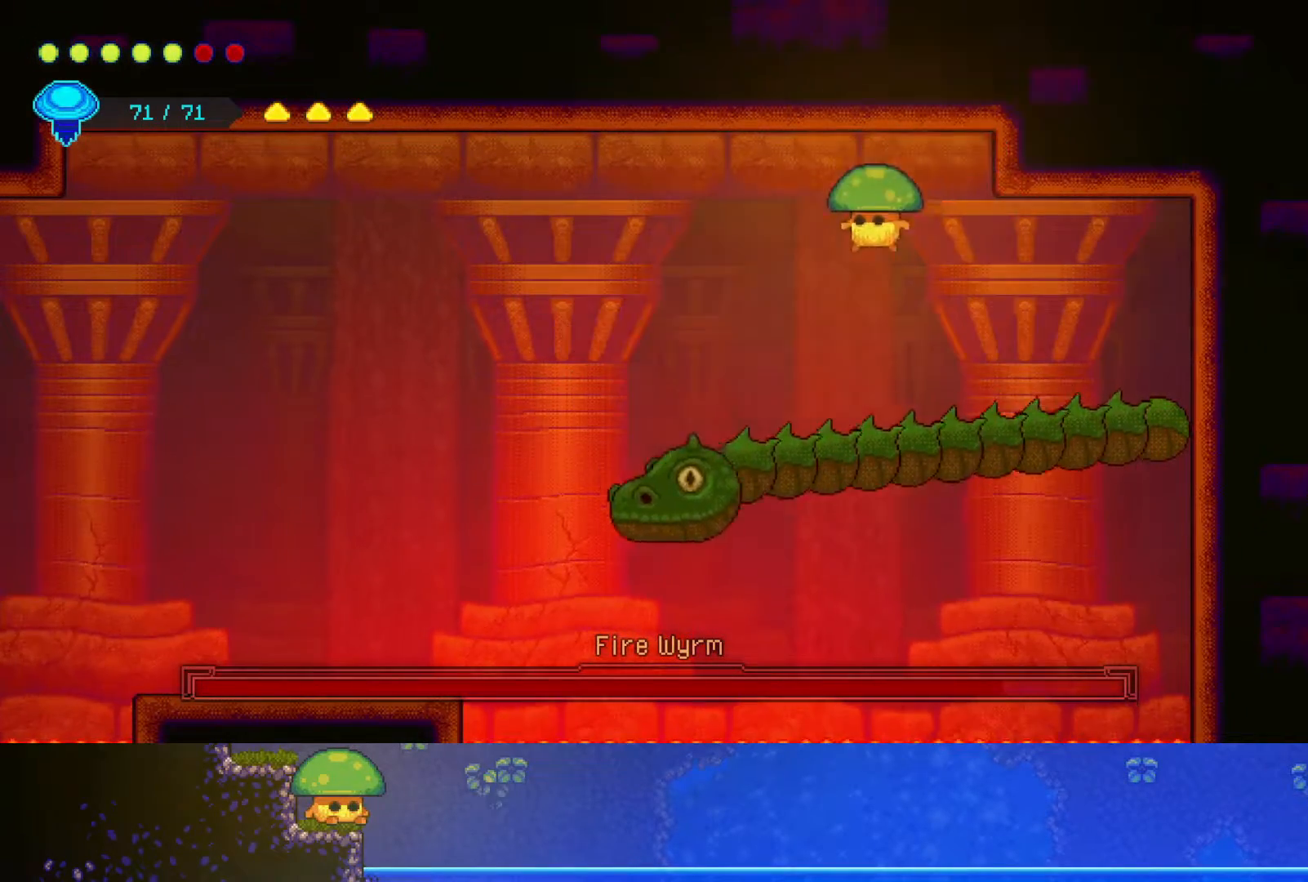
{"buttons": [], "left_stick": "down", "right_stick": "center", "events": [[100, "left_stick", "down-left"], [250, "SQUARE", "down"], [250, "left_stick", "down"], [350, "SQUARE", "up"]]}
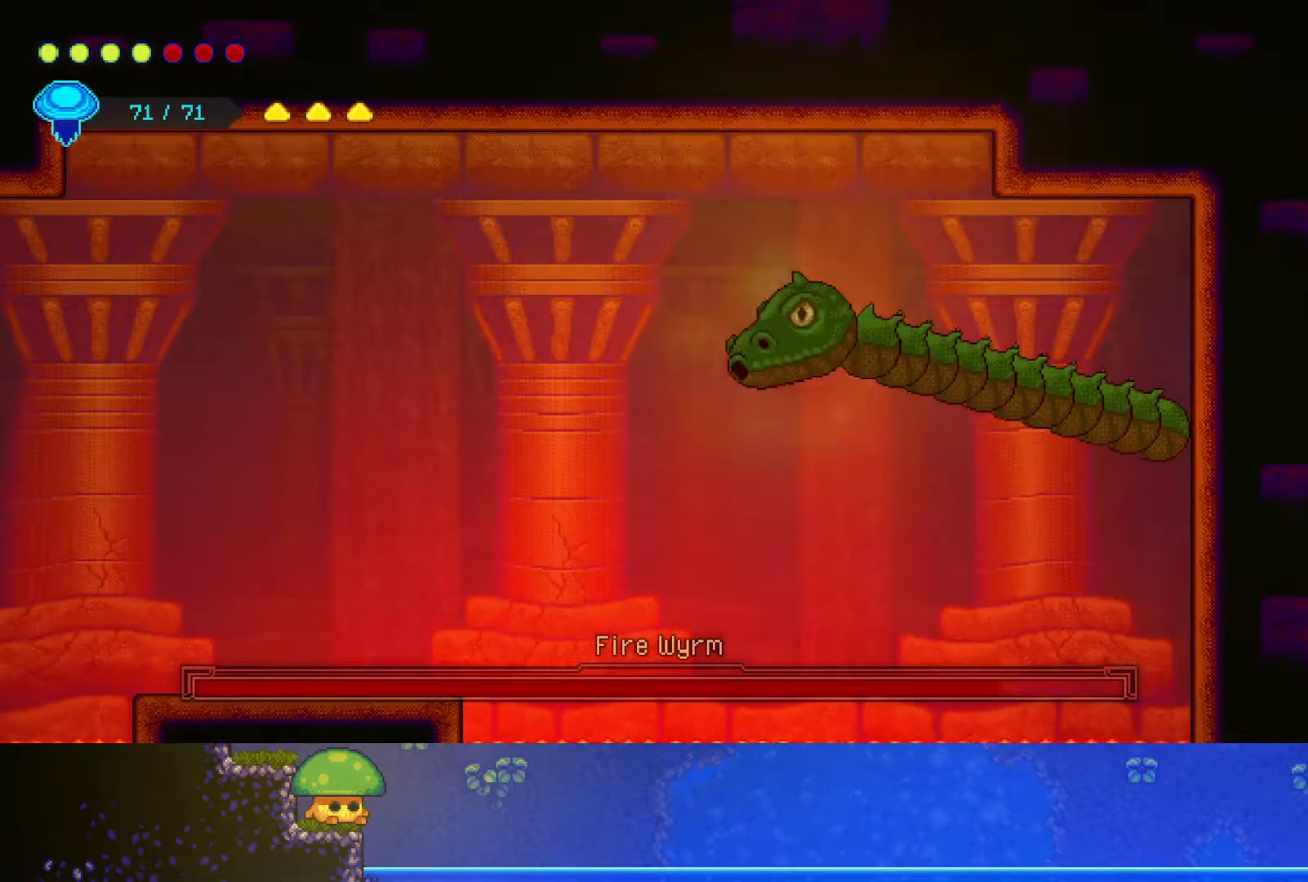
{"buttons": ["CROSS", "SQUARE"], "left_stick": "down", "right_stick": "center", "events": [[117, "SQUARE", "down"], [250, "SQUARE", "up"], [350, "CROSS", "down"], [350, "SQUARE", "down"]]}
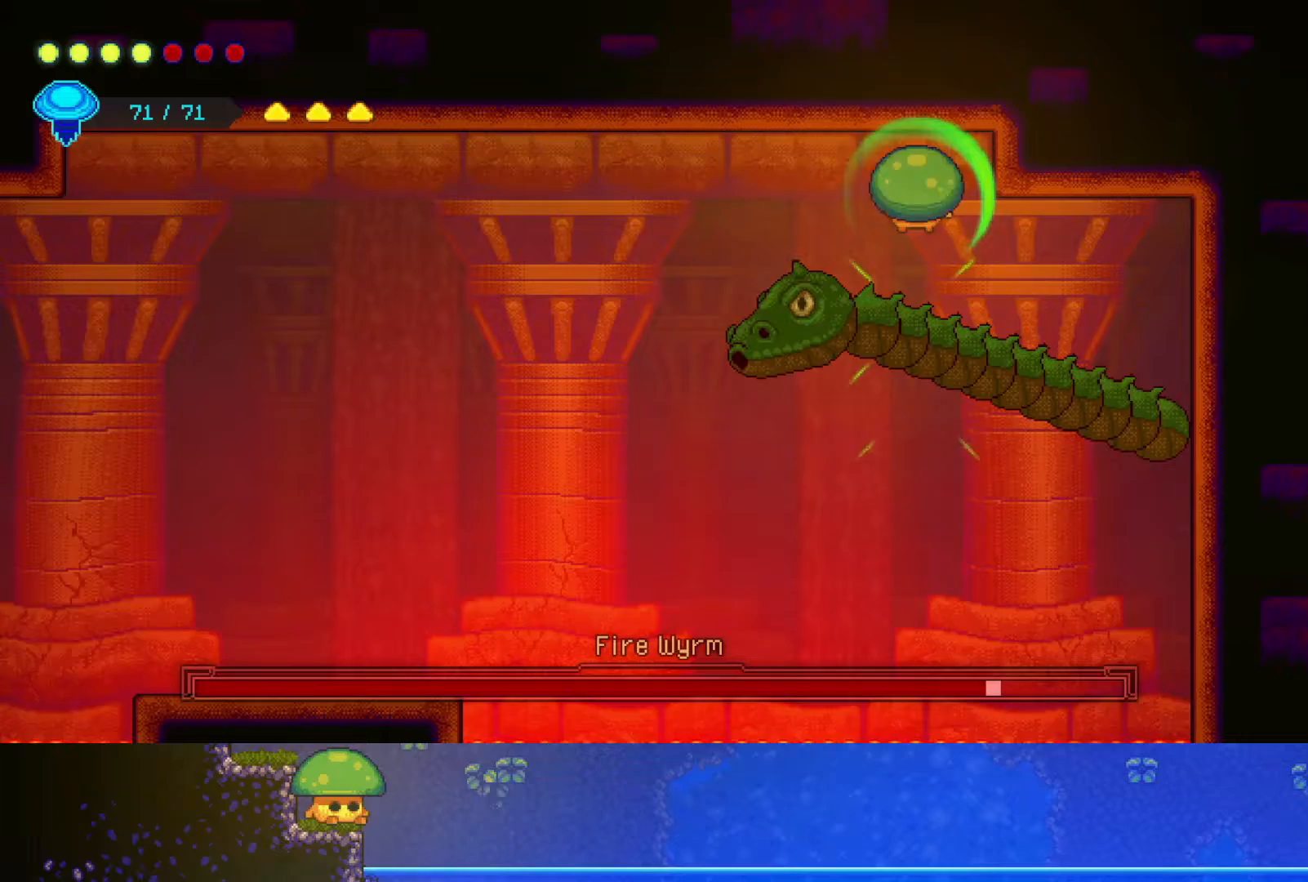
{"buttons": ["SQUARE"], "left_stick": "down", "right_stick": "center", "events": [[50, "SQUARE", "up"], [100, "CROSS", "up"], [150, "CROSS", "down"], [167, "SQUARE", "down"], [317, "SQUARE", "up"], [350, "CROSS", "up"], [450, "SQUARE", "down"]]}
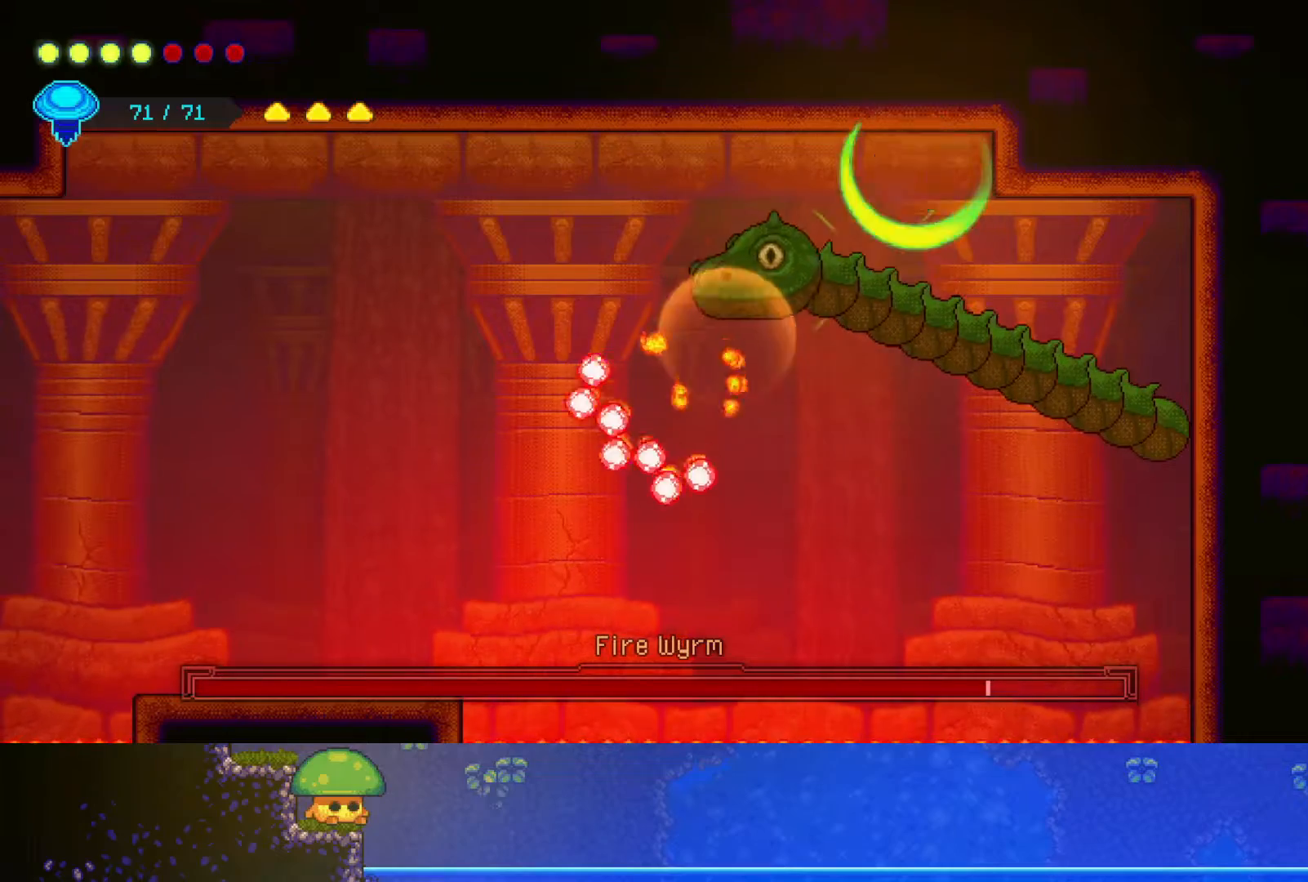
{"buttons": ["SQUARE"], "left_stick": "down", "right_stick": "center", "events": [[50, "SQUARE", "up"], [167, "SQUARE", "down"], [300, "SQUARE", "up"], [400, "SQUARE", "down"]]}
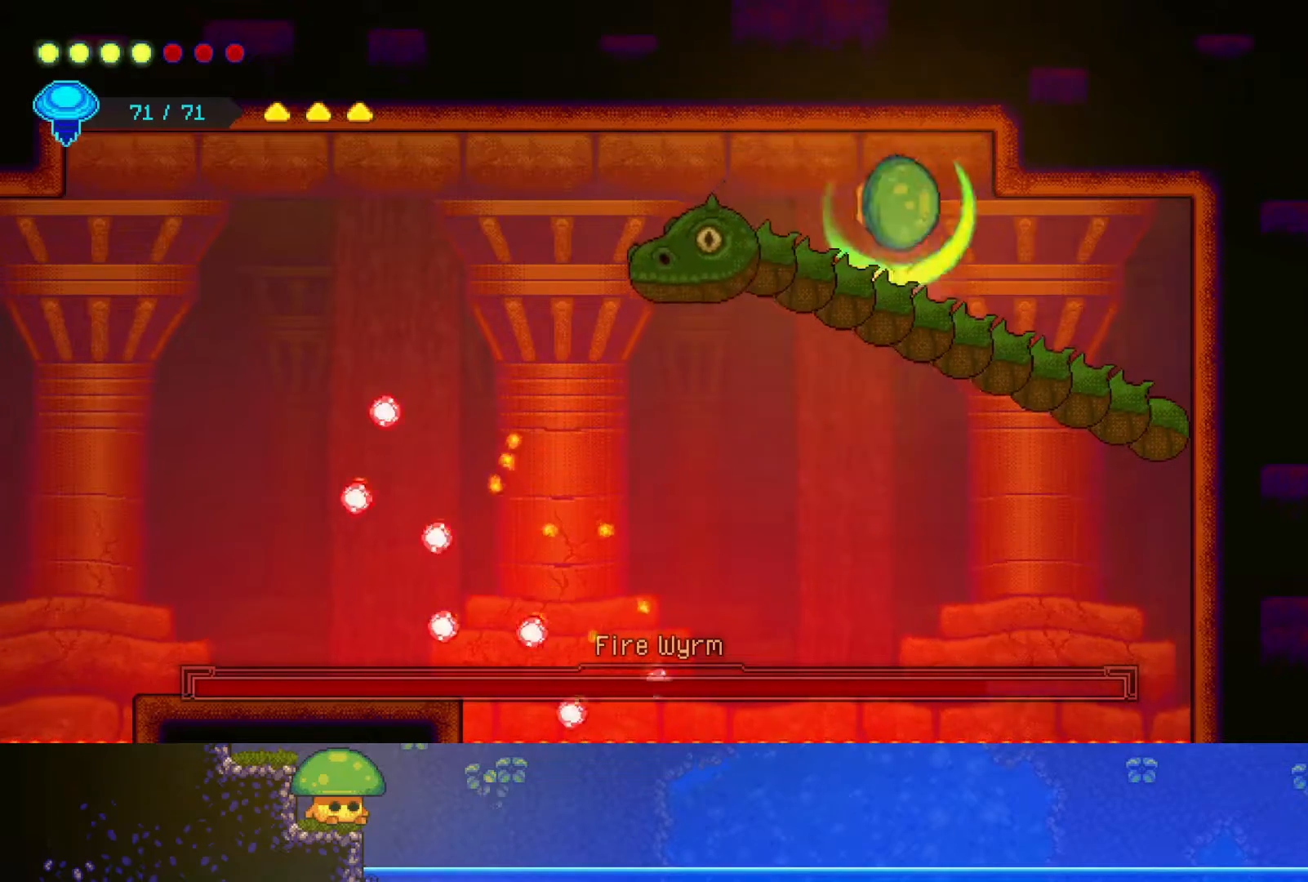
{"buttons": [], "left_stick": "down", "right_stick": "center", "events": [[17, "SQUARE", "up"], [117, "SQUARE", "down"], [250, "SQUARE", "up"], [350, "SQUARE", "down"], [467, "SQUARE", "up"]]}
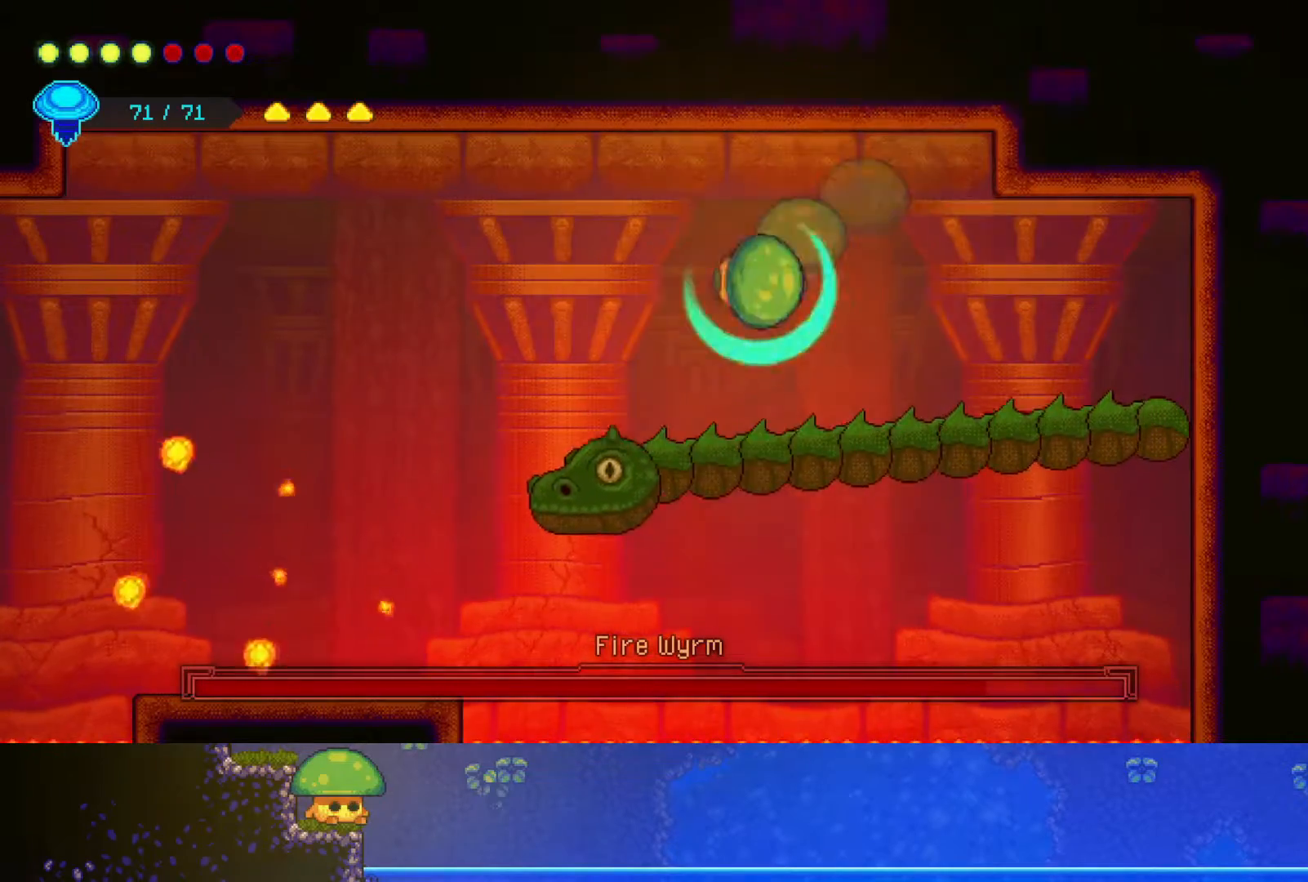
{"buttons": [], "left_stick": "down-right", "right_stick": "center", "events": [[67, "SQUARE", "down"], [200, "SQUARE", "up"], [283, "left_stick", "down-right"], [300, "SQUARE", "down"], [417, "SQUARE", "up"]]}
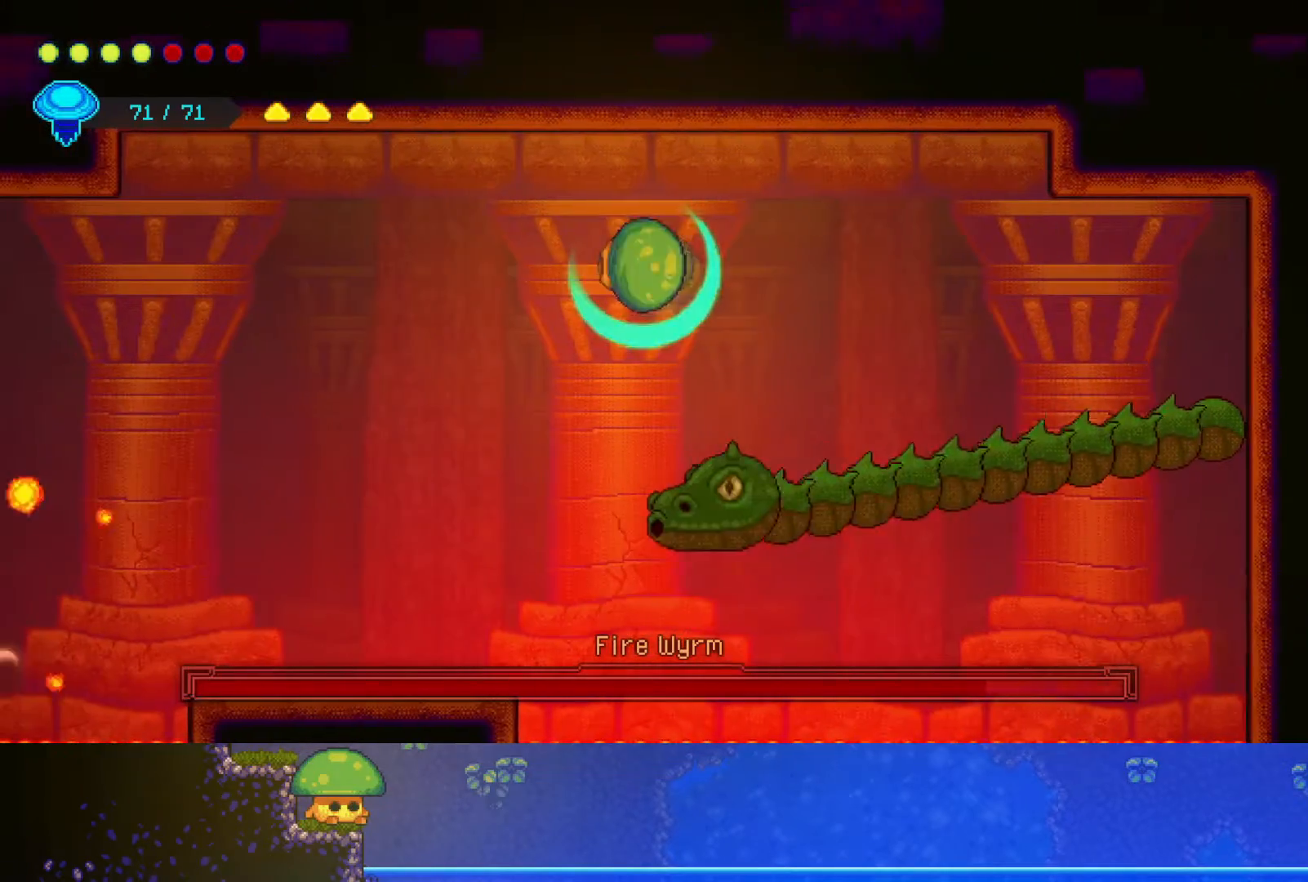
{"buttons": ["SQUARE"], "left_stick": "down-right", "right_stick": "center", "events": [[50, "SQUARE", "down"], [150, "SQUARE", "up"], [250, "SQUARE", "down"], [367, "SQUARE", "up"], [450, "SQUARE", "down"]]}
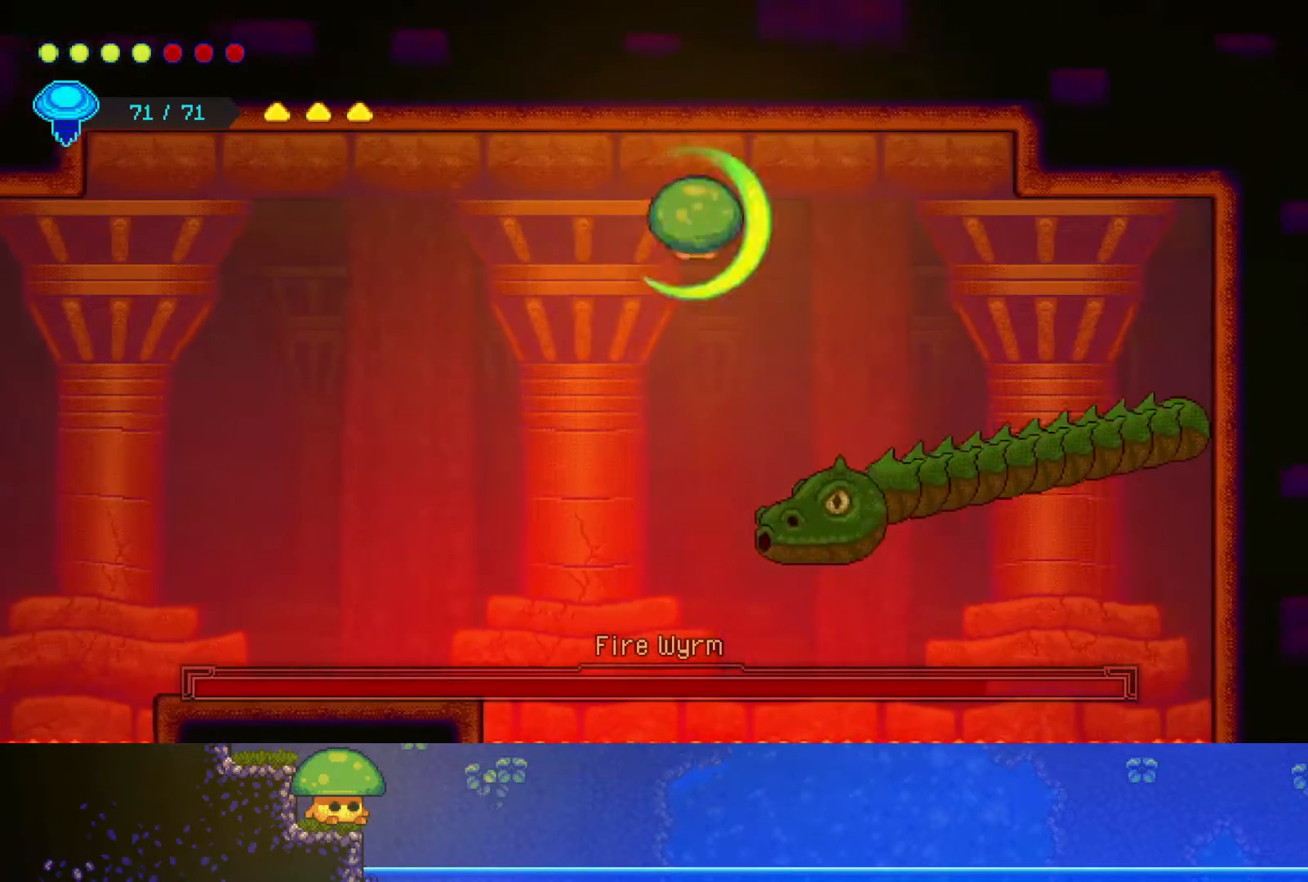
{"buttons": ["SQUARE"], "left_stick": "down-right", "right_stick": "center", "events": [[67, "SQUARE", "up"], [200, "SQUARE", "down"], [317, "SQUARE", "up"], [450, "SQUARE", "down"]]}
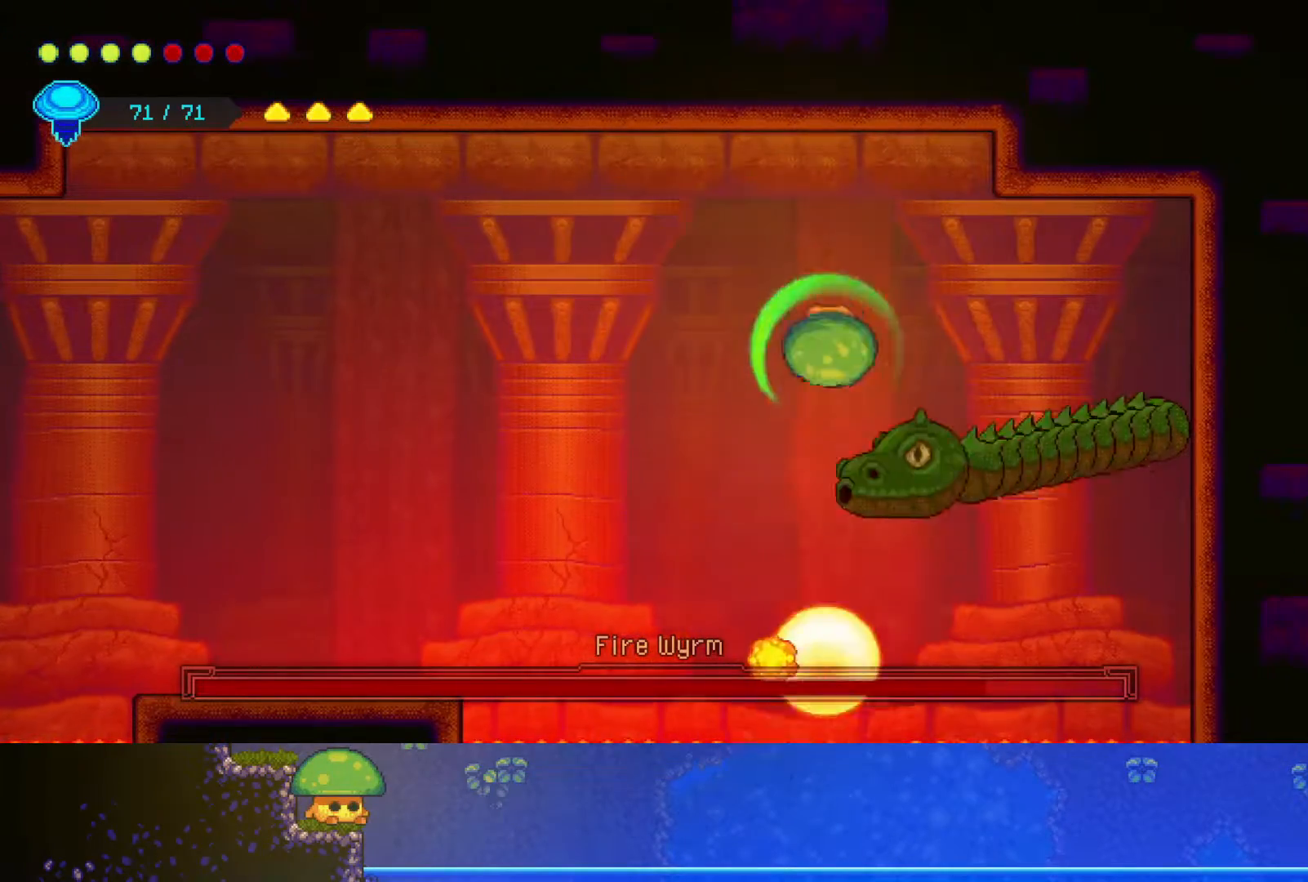
{"buttons": [], "left_stick": "down-right", "right_stick": "center", "events": [[50, "SQUARE", "up"], [150, "SQUARE", "down"], [300, "SQUARE", "up"], [400, "SQUARE", "down"], [500, "SQUARE", "up"]]}
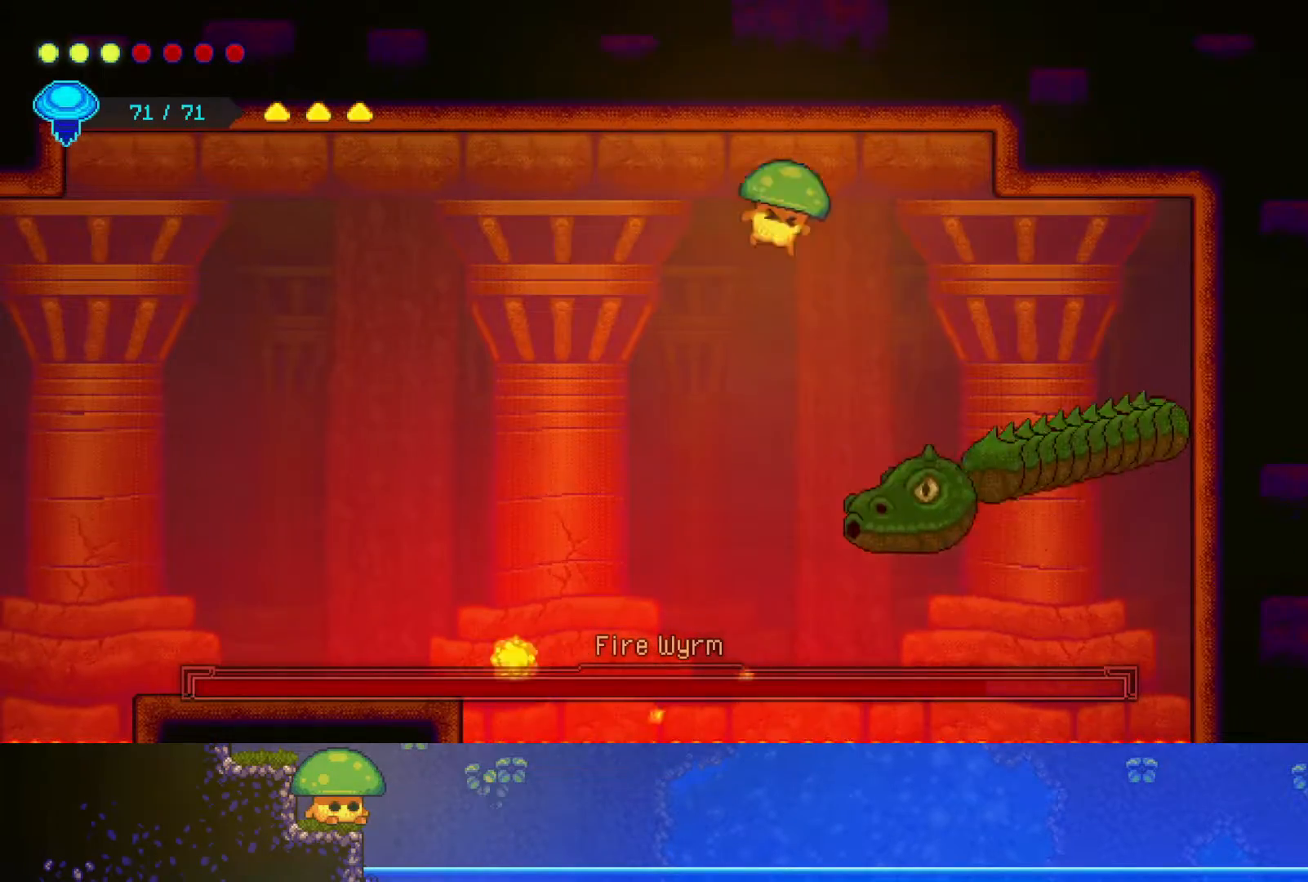
{"buttons": ["CROSS", "SQUARE"], "left_stick": "down-right", "right_stick": "center", "events": [[150, "SQUARE", "down"], [217, "CROSS", "down"], [250, "SQUARE", "up"], [317, "CROSS", "up"], [400, "CROSS", "down"], [417, "SQUARE", "down"]]}
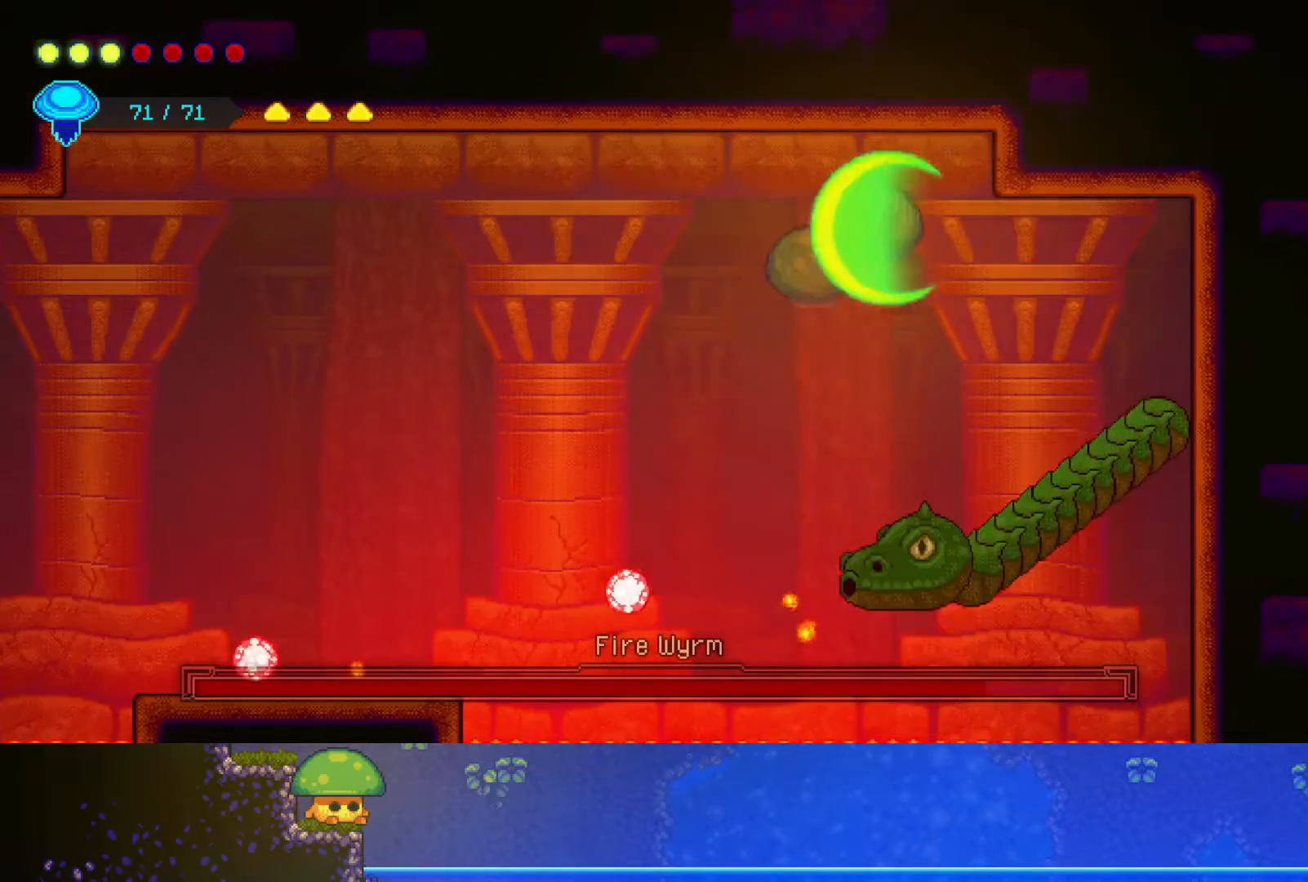
{"buttons": [], "left_stick": "down-right", "right_stick": "center", "events": [[50, "CROSS", "up"], [67, "SQUARE", "up"], [167, "SQUARE", "down"], [300, "SQUARE", "up"], [400, "SQUARE", "down"], [500, "SQUARE", "up"]]}
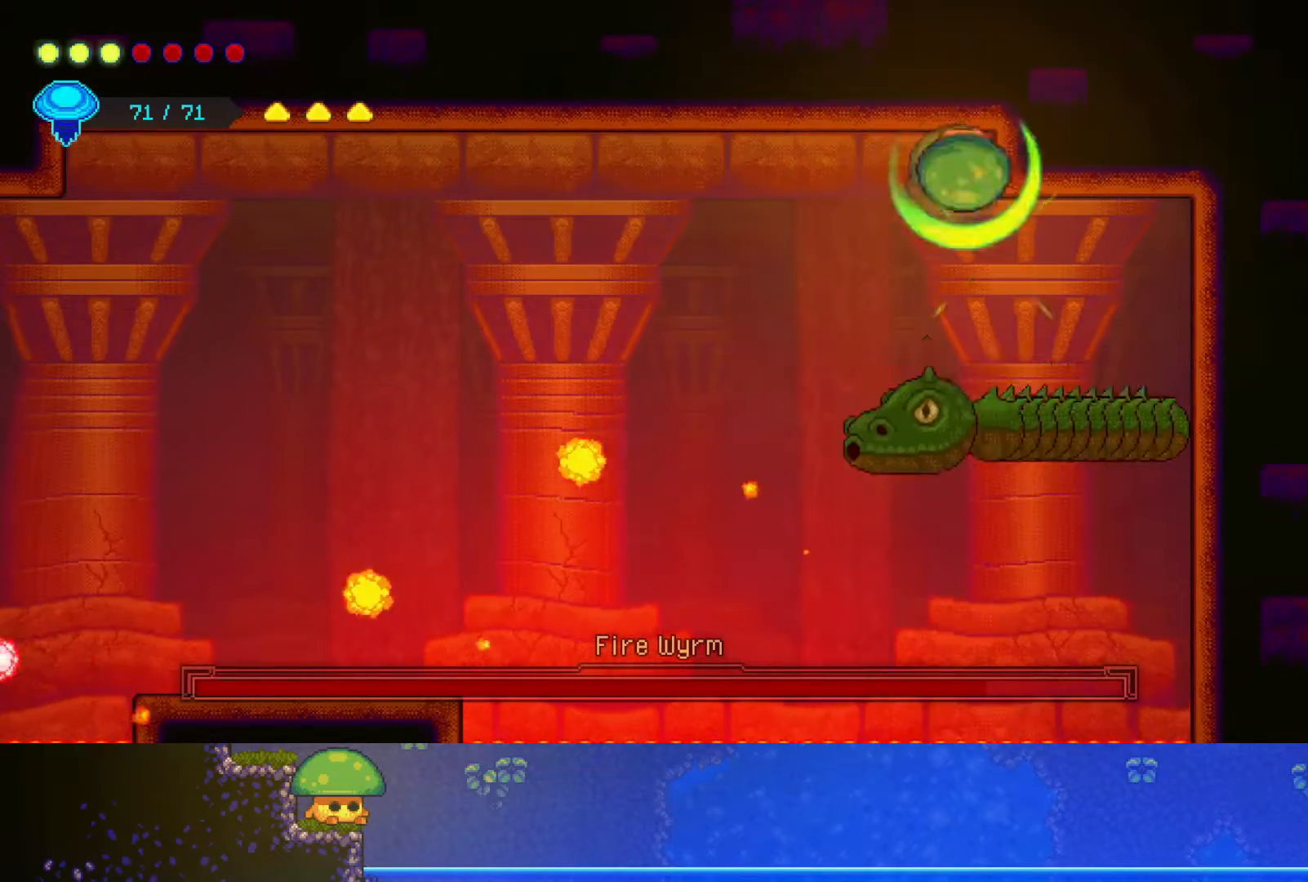
{"buttons": [], "left_stick": "down-right", "right_stick": "center", "events": [[100, "SQUARE", "down"], [217, "SQUARE", "up"], [317, "SQUARE", "down"], [450, "SQUARE", "up"]]}
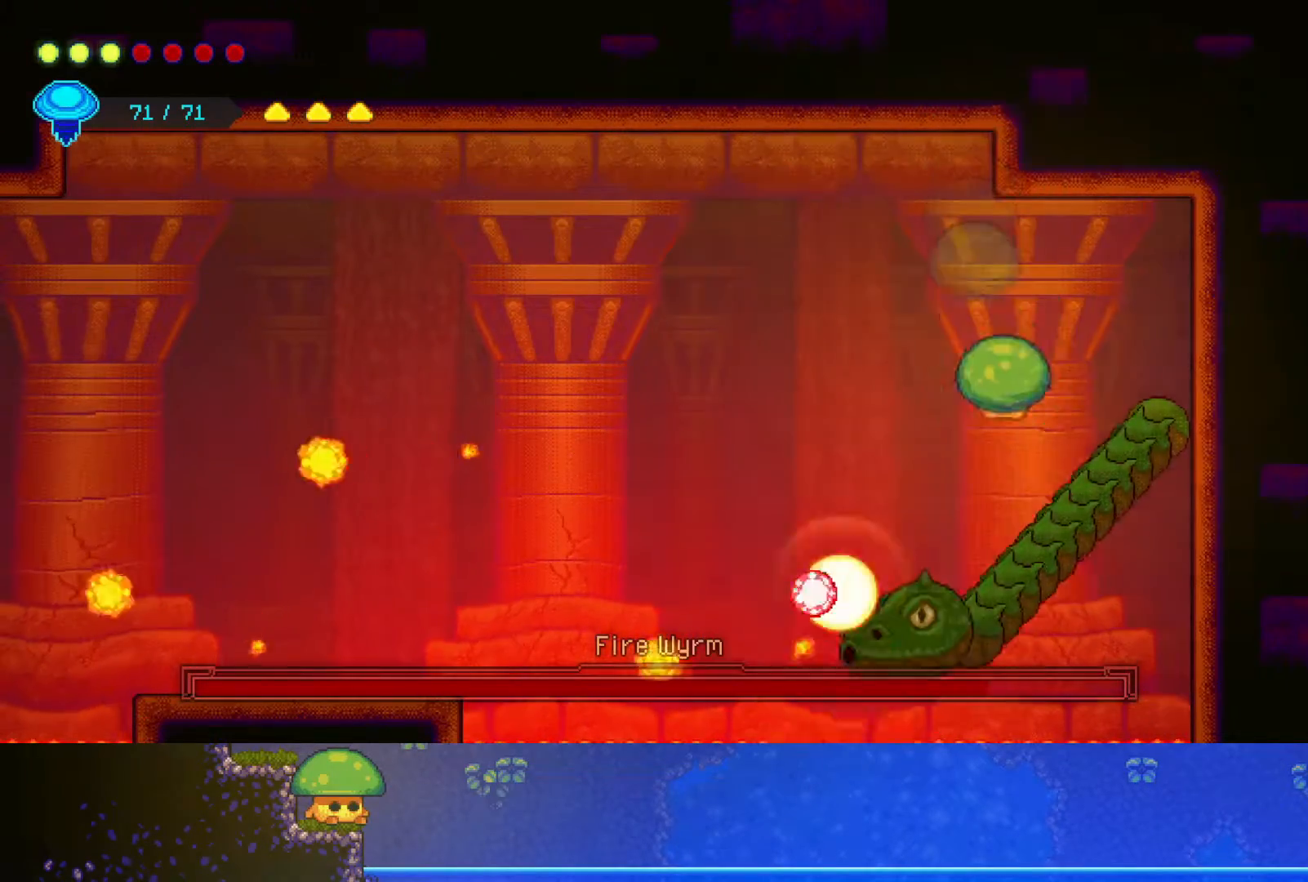
{"buttons": ["SQUARE"], "left_stick": "down-right", "right_stick": "center", "events": [[50, "SQUARE", "down"], [150, "SQUARE", "up"], [250, "SQUARE", "down"], [367, "SQUARE", "up"], [450, "SQUARE", "down"]]}
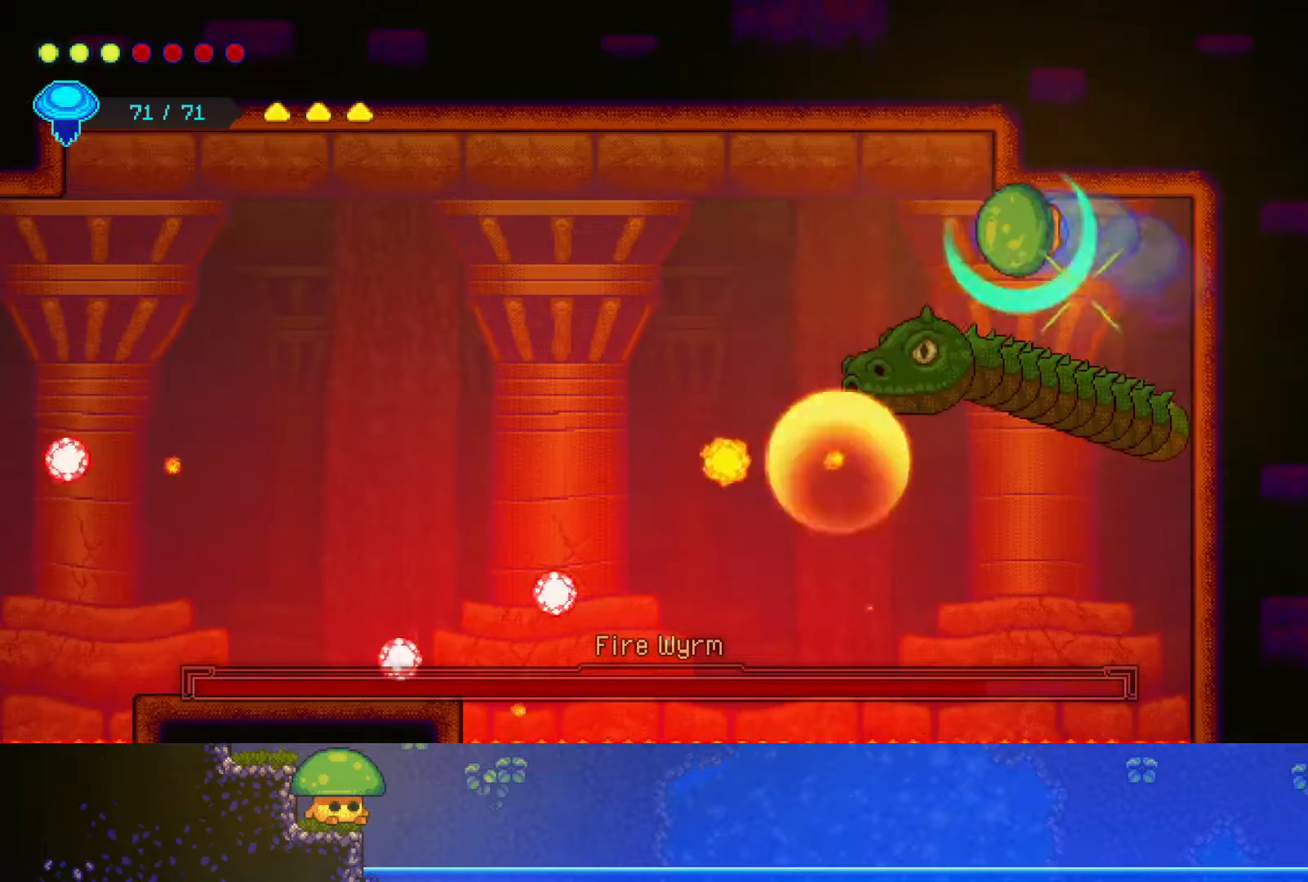
{"buttons": [], "left_stick": "down-right", "right_stick": "center", "events": [[100, "SQUARE", "up"], [167, "SQUARE", "down"], [300, "SQUARE", "up"], [400, "SQUARE", "down"], [500, "SQUARE", "up"]]}
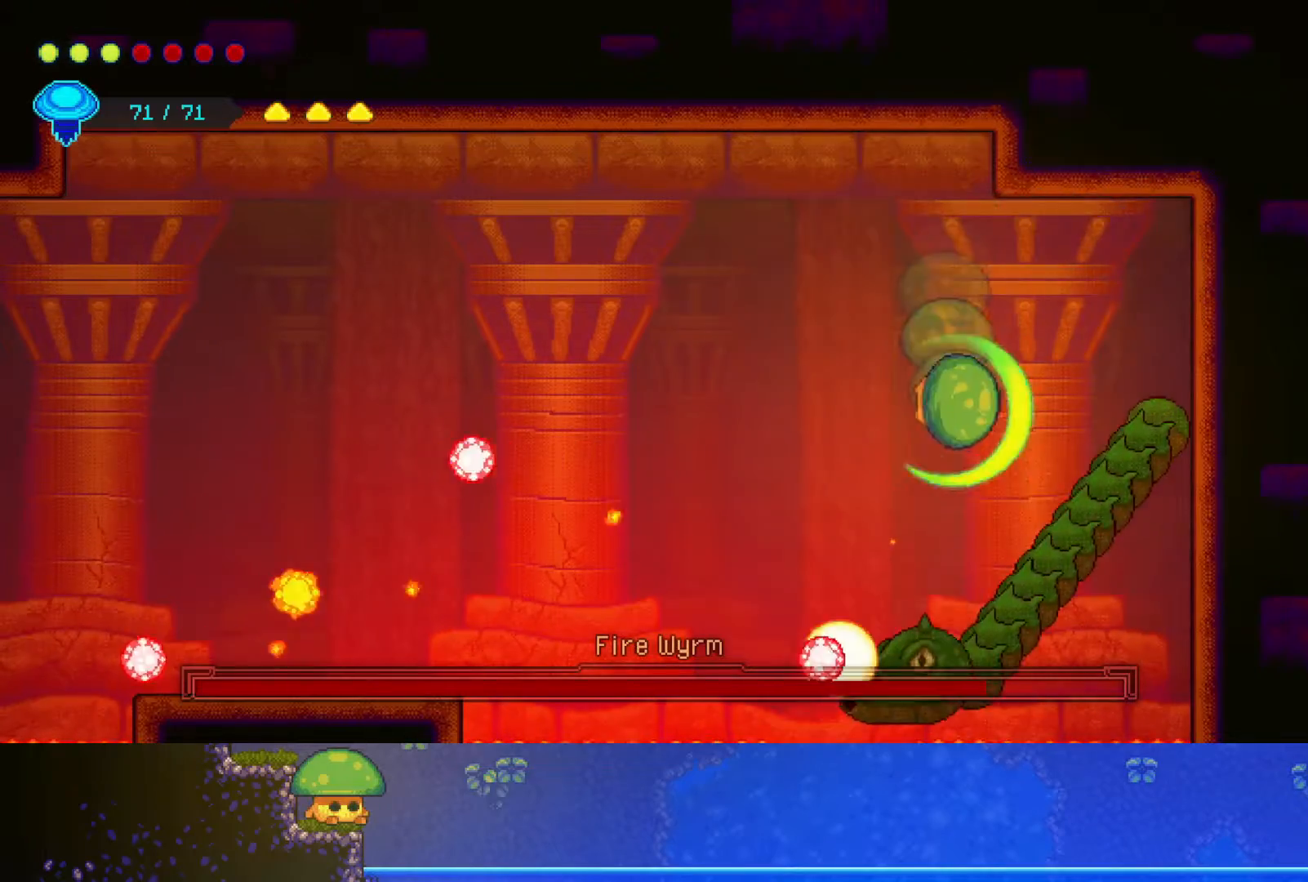
{"buttons": [], "left_stick": "down-right", "right_stick": "center", "events": [[100, "SQUARE", "down"], [217, "SQUARE", "up"], [317, "SQUARE", "down"], [450, "SQUARE", "up"]]}
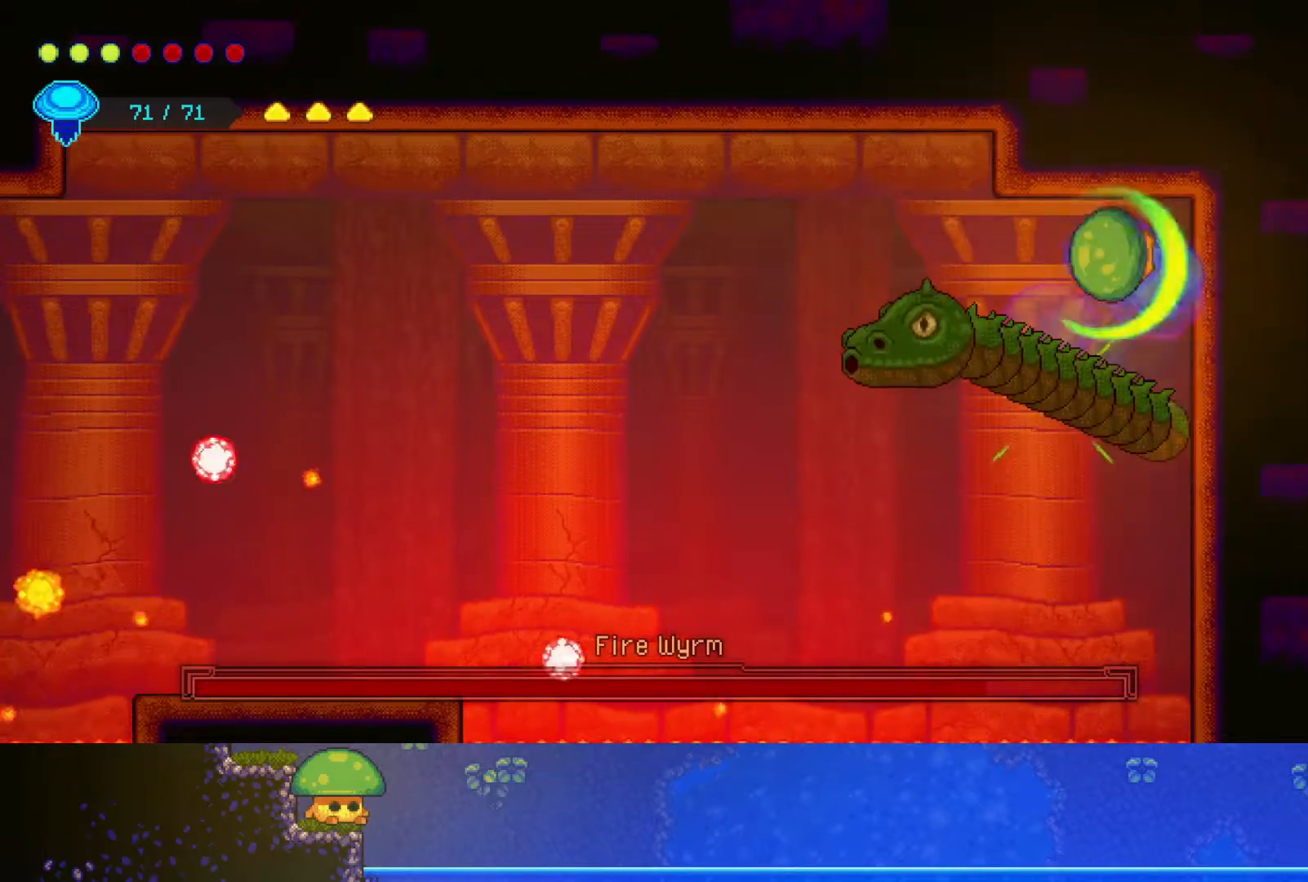
{"buttons": ["SQUARE"], "left_stick": "down-right", "right_stick": "center", "events": [[50, "SQUARE", "down"], [167, "SQUARE", "up"], [267, "SQUARE", "down"], [400, "SQUARE", "up"], [500, "SQUARE", "down"]]}
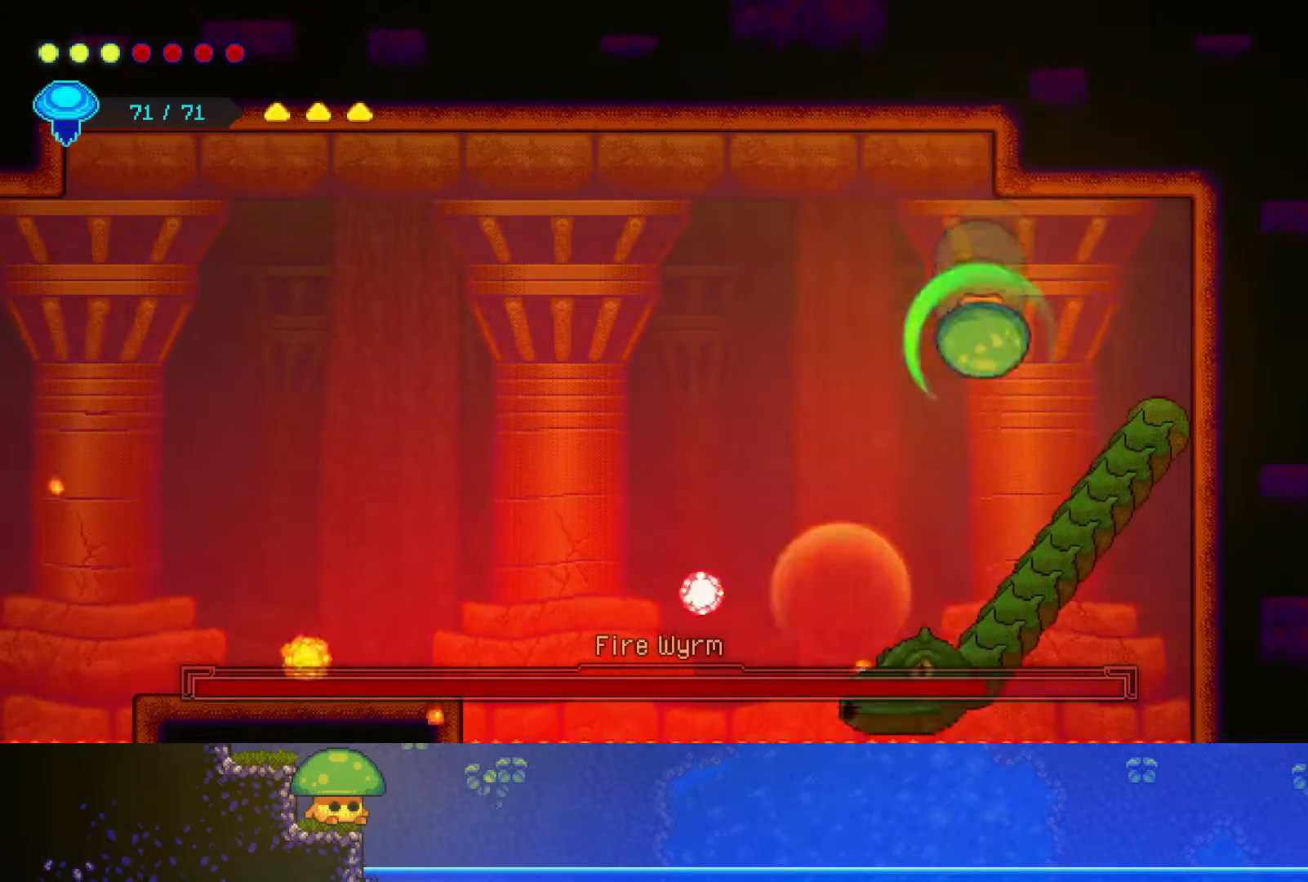
{"buttons": ["SQUARE"], "left_stick": "down-right", "right_stick": "center", "events": [[100, "SQUARE", "up"], [200, "SQUARE", "down"], [350, "SQUARE", "up"], [450, "SQUARE", "down"]]}
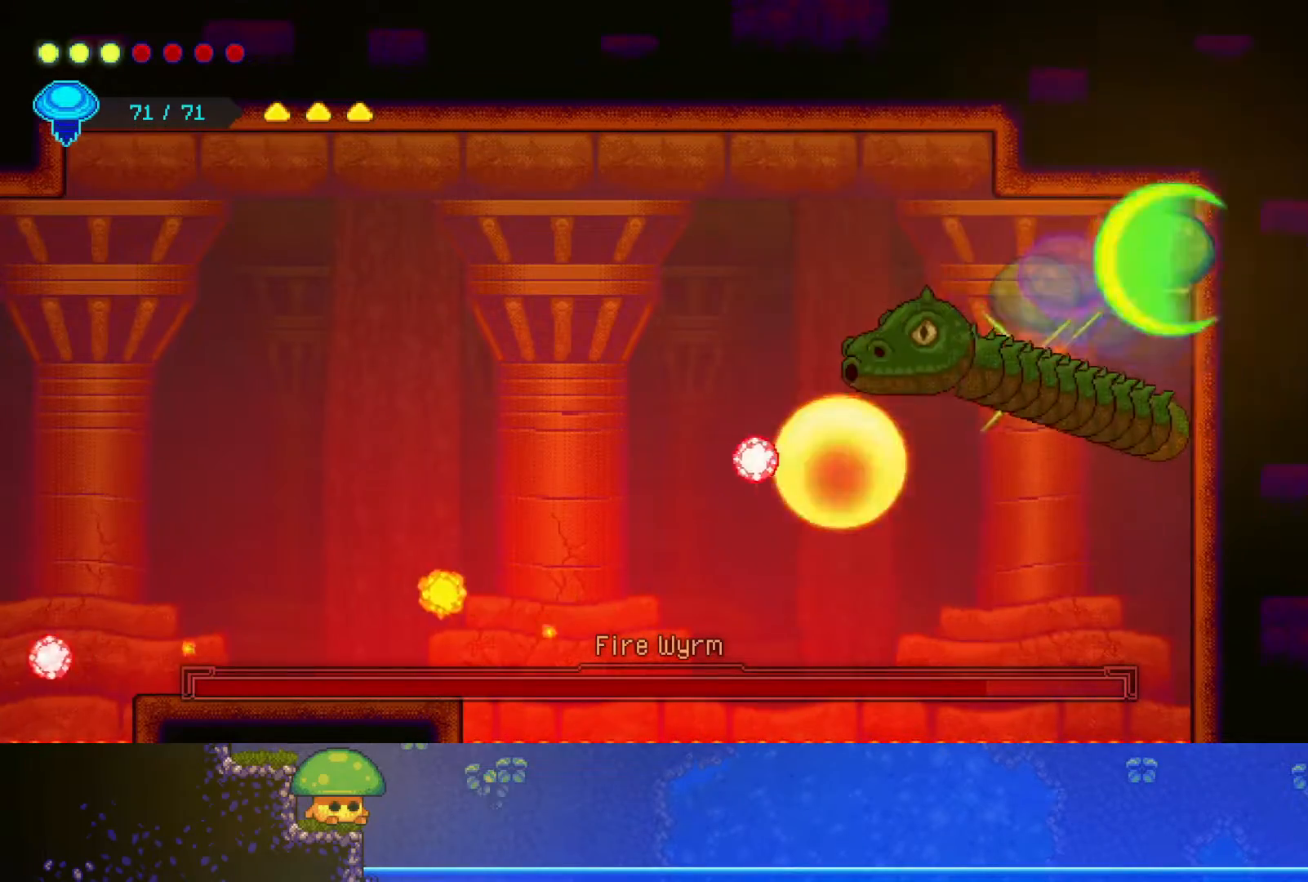
{"buttons": ["SQUARE"], "left_stick": "down-right", "right_stick": "center", "events": [[67, "SQUARE", "up"], [167, "SQUARE", "down"], [300, "SQUARE", "up"], [400, "SQUARE", "down"]]}
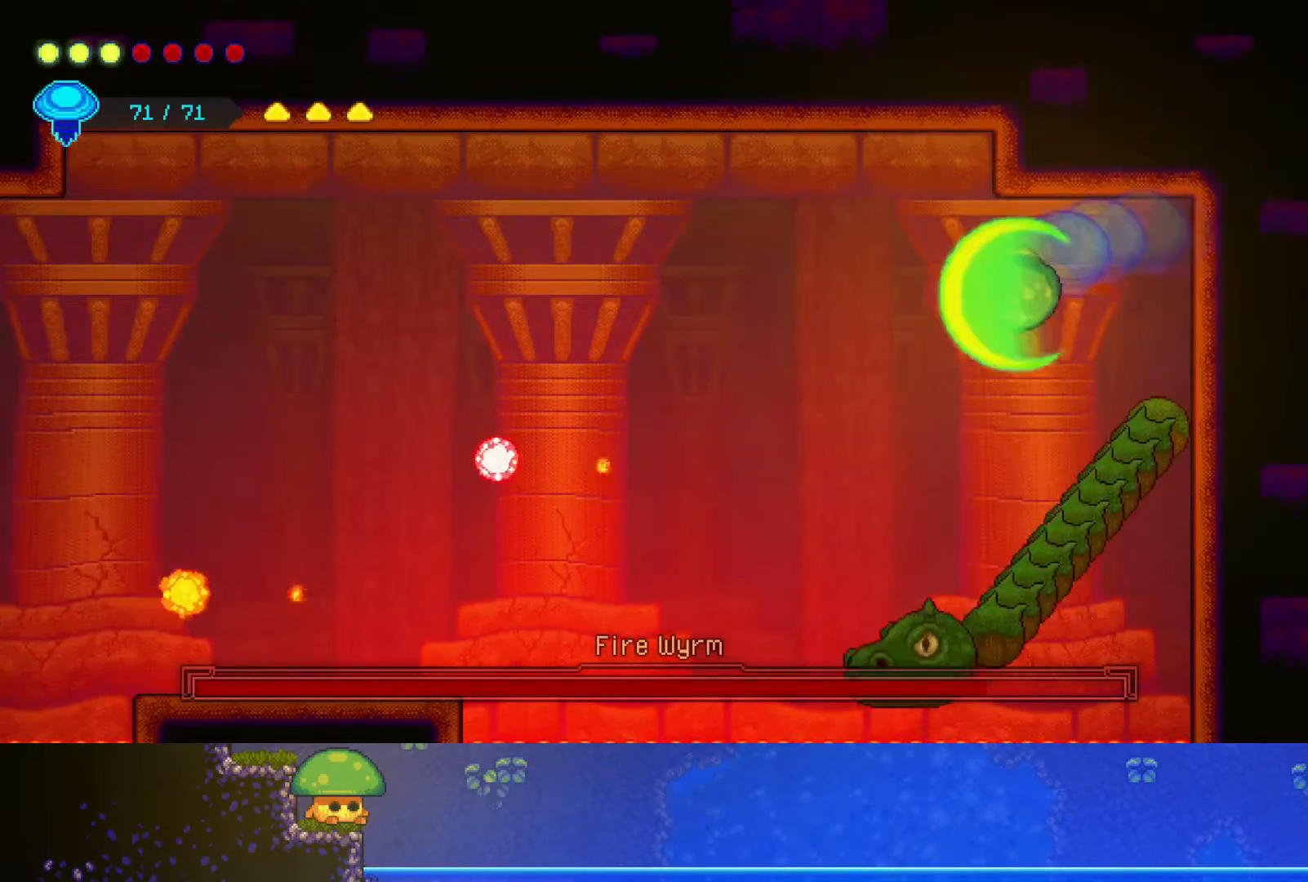
{"buttons": [], "left_stick": "down-right", "right_stick": "center", "events": [[50, "SQUARE", "up"], [117, "SQUARE", "down"], [250, "SQUARE", "up"], [350, "SQUARE", "down"], [467, "SQUARE", "up"]]}
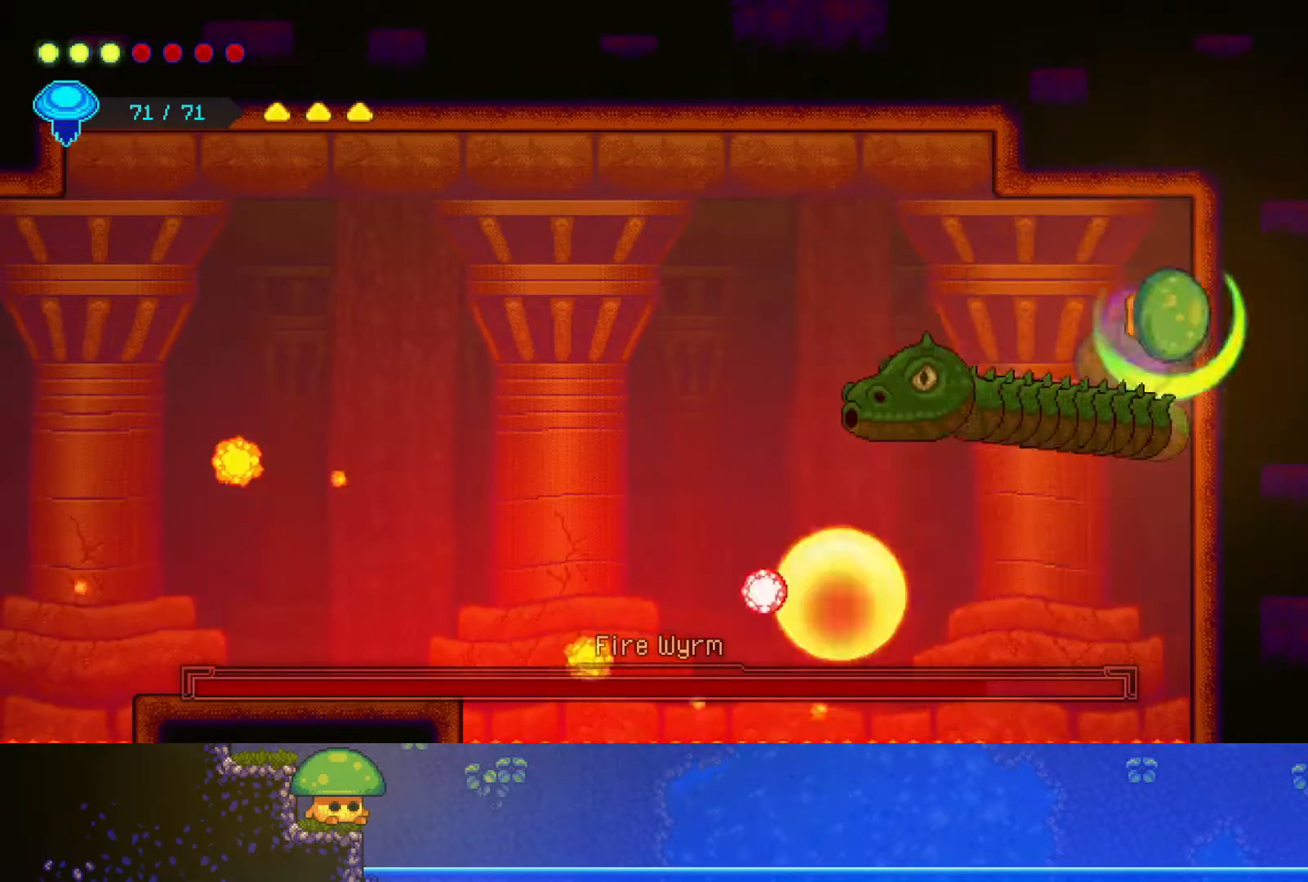
{"buttons": [], "left_stick": "down-right", "right_stick": "center", "events": [[67, "SQUARE", "down"], [200, "SQUARE", "up"], [300, "SQUARE", "down"], [450, "SQUARE", "up"]]}
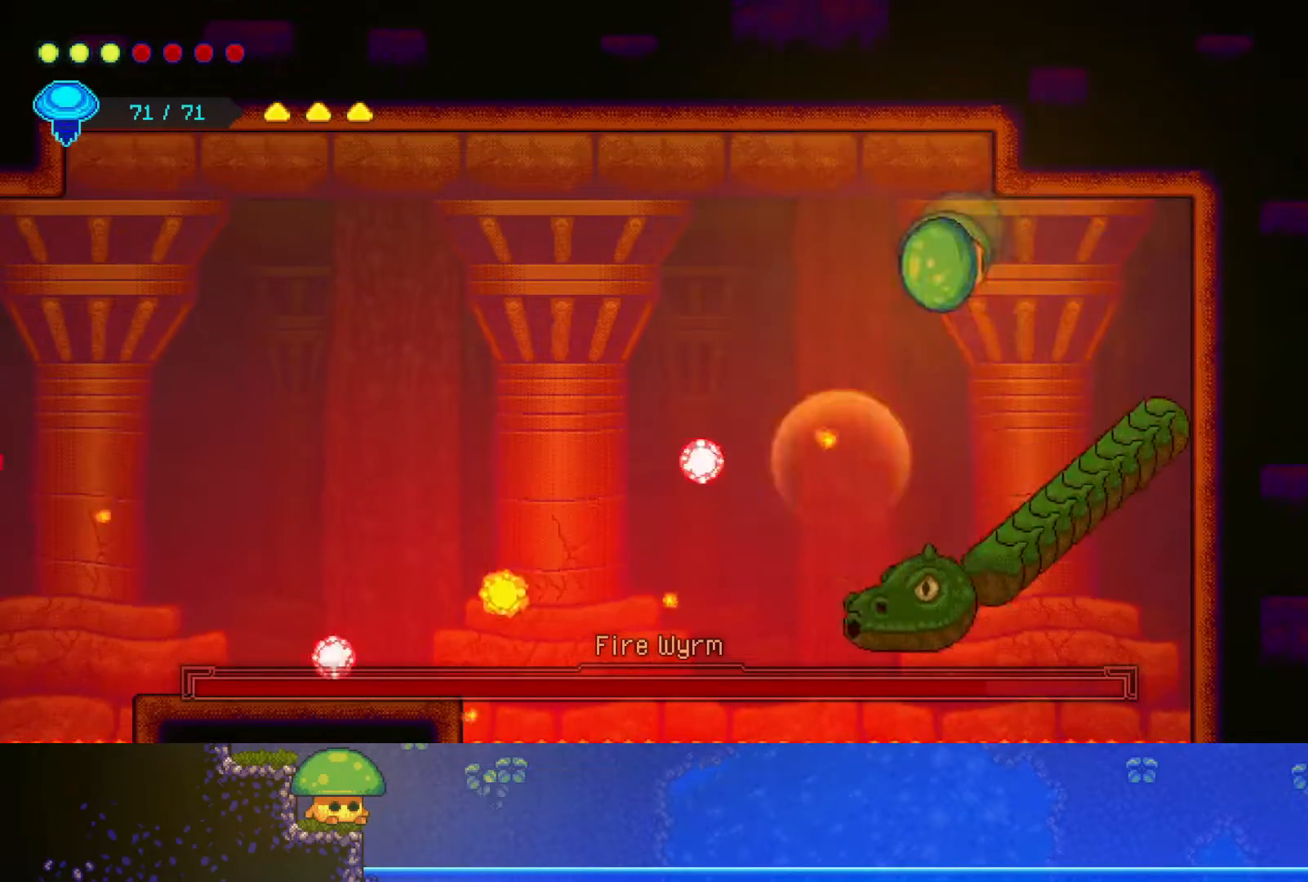
{"buttons": ["SQUARE"], "left_stick": "down-right", "right_stick": "center", "events": [[50, "SQUARE", "down"], [150, "SQUARE", "up"], [267, "SQUARE", "down"], [400, "SQUARE", "up"], [500, "SQUARE", "down"]]}
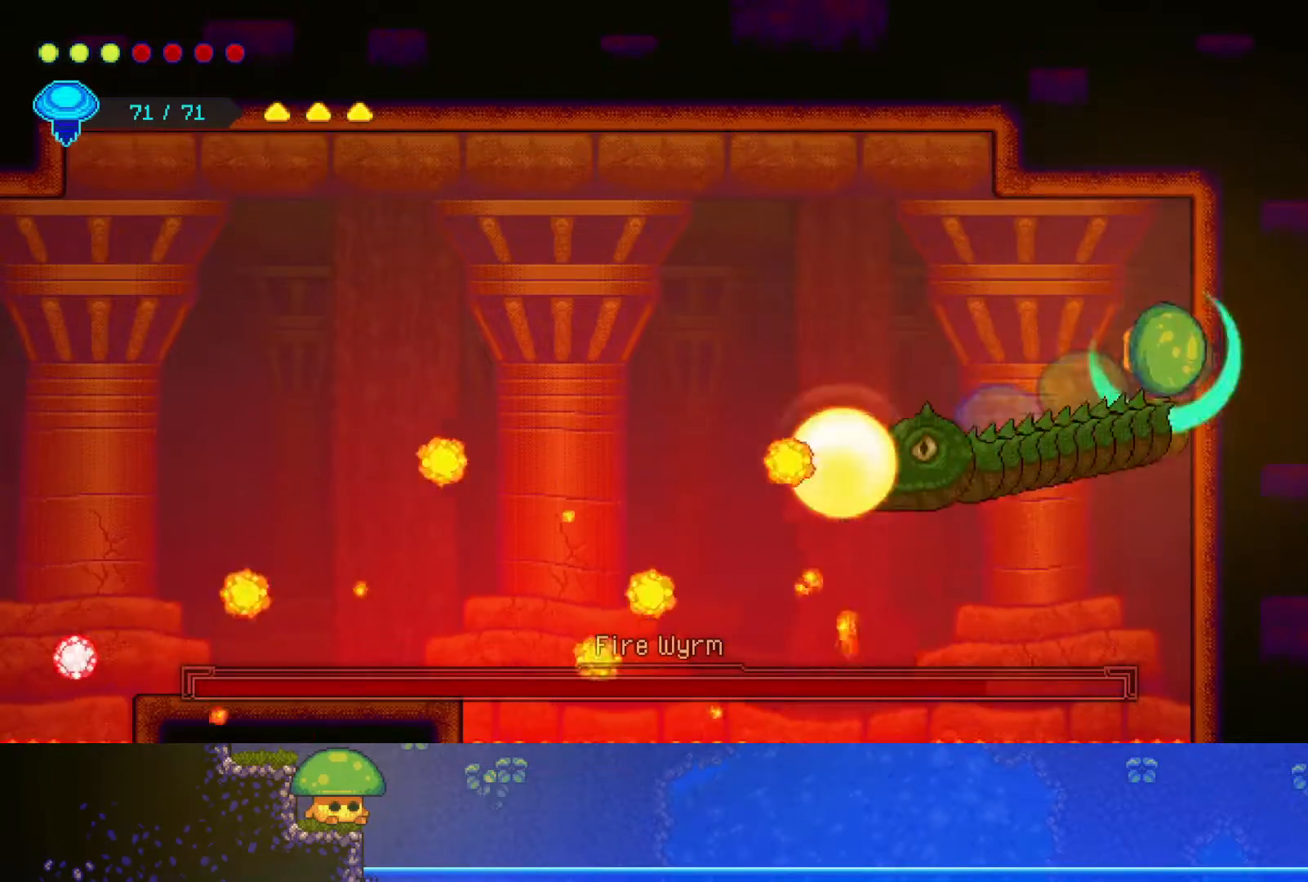
{"buttons": ["SQUARE"], "left_stick": "right", "right_stick": "center", "events": [[100, "left_stick", "center"], [150, "SQUARE", "up"], [250, "SQUARE", "down"], [250, "left_stick", "right"], [400, "SQUARE", "up"], [500, "SQUARE", "down"]]}
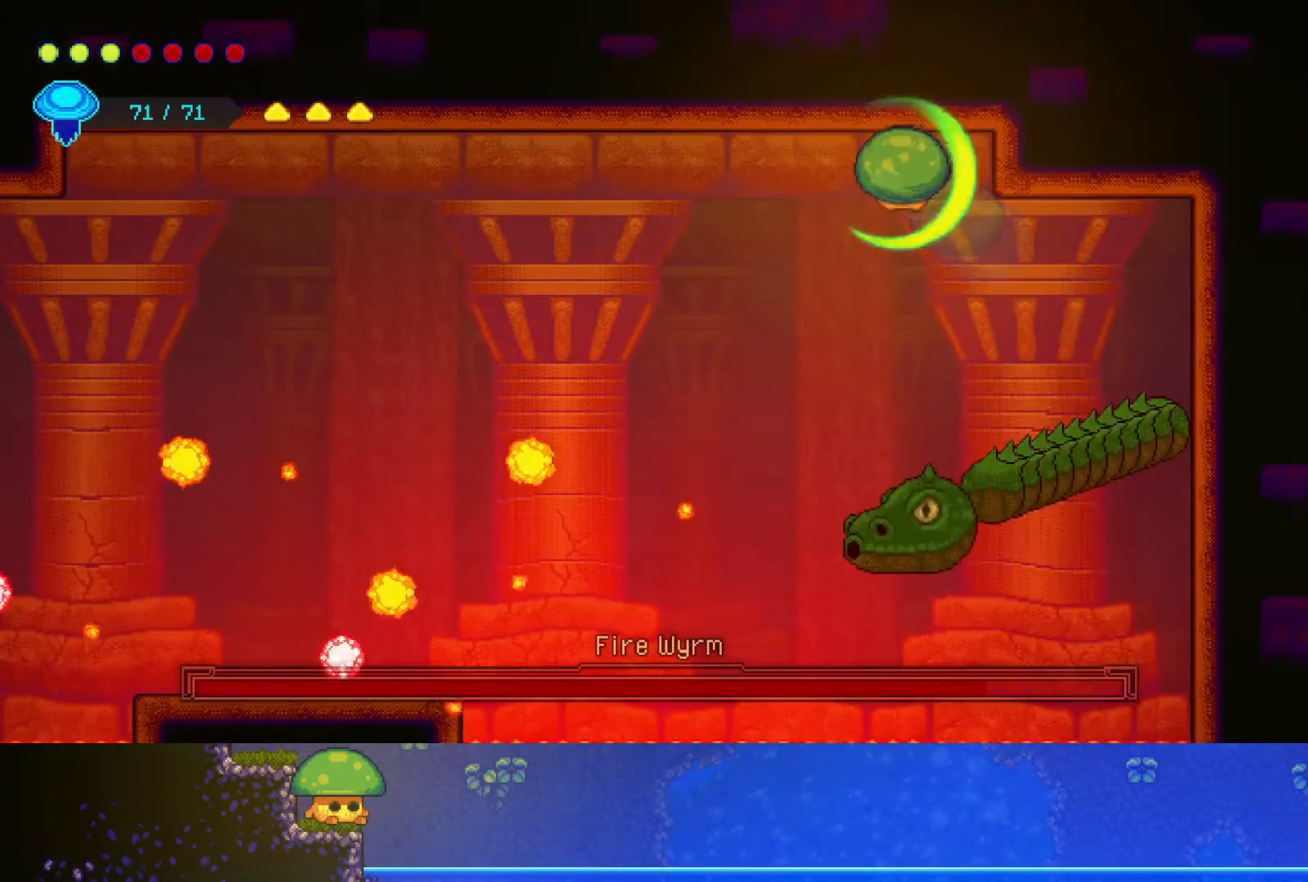
{"buttons": ["SQUARE"], "left_stick": "right", "right_stick": "center", "events": [[150, "SQUARE", "up"], [267, "SQUARE", "down"], [400, "SQUARE", "up"], [500, "SQUARE", "down"]]}
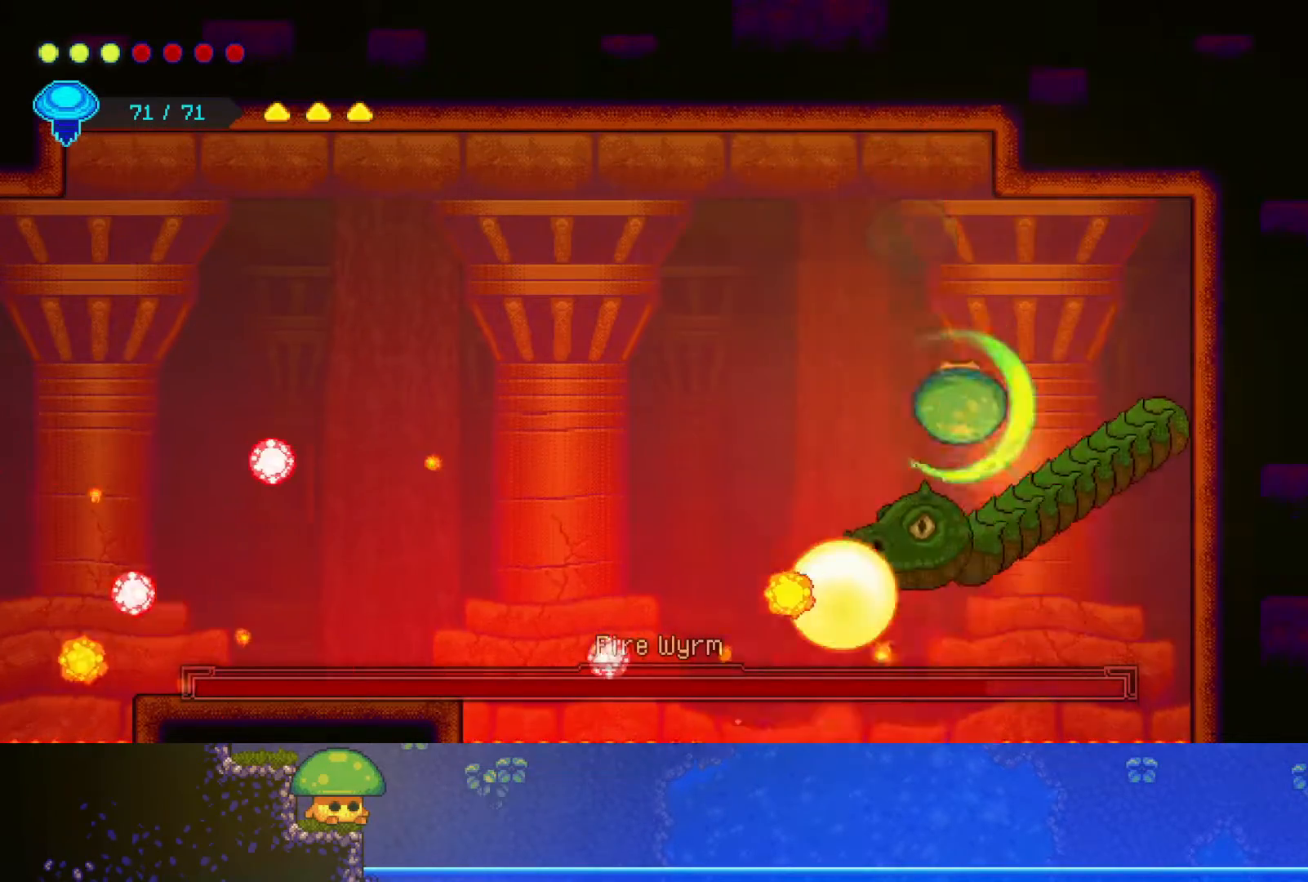
{"buttons": ["SQUARE"], "left_stick": "right", "right_stick": "center", "events": [[117, "SQUARE", "up"], [217, "SQUARE", "down"], [350, "SQUARE", "up"], [450, "SQUARE", "down"]]}
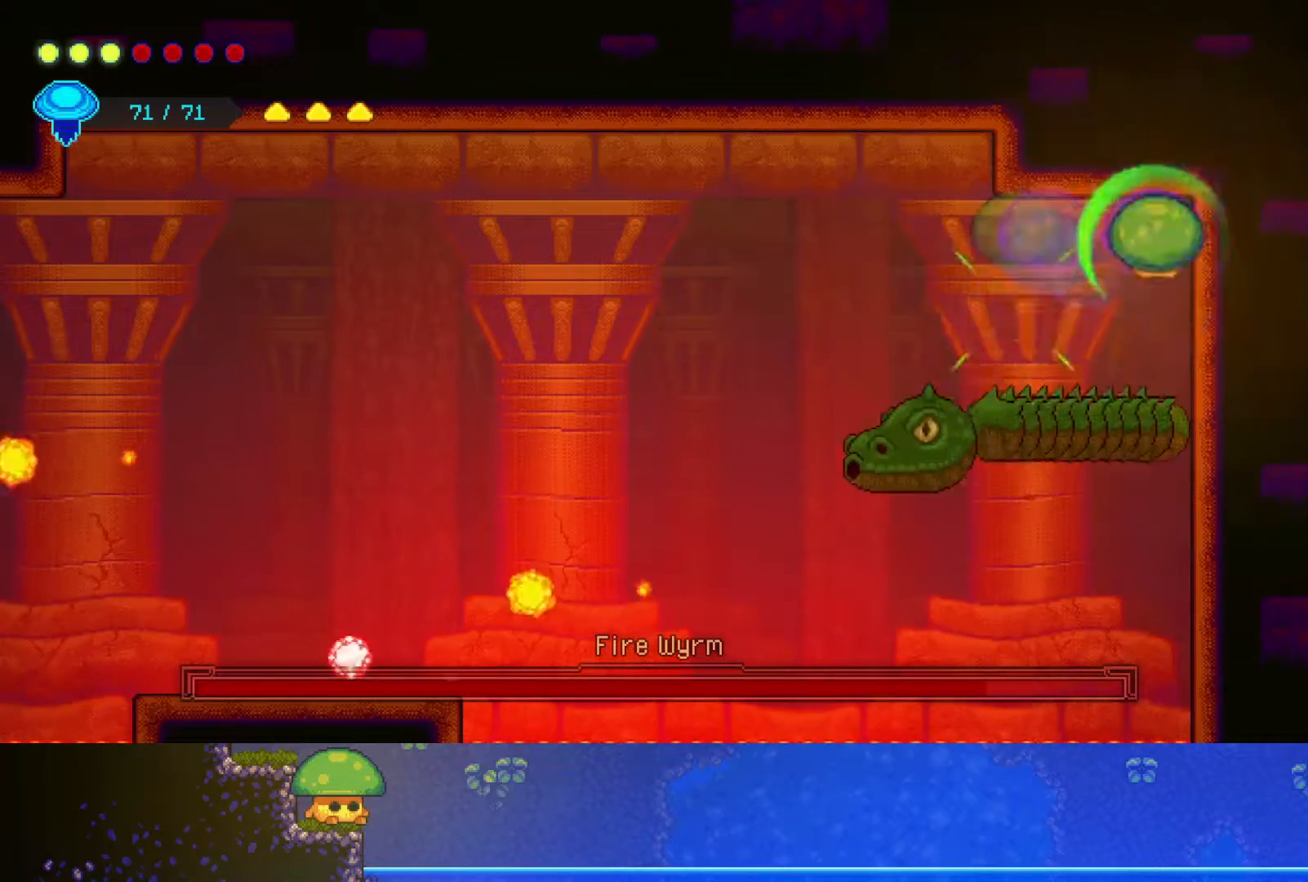
{"buttons": ["SQUARE"], "left_stick": "right", "right_stick": "center", "events": [[67, "SQUARE", "up"], [200, "SQUARE", "down"], [317, "SQUARE", "up"], [417, "SQUARE", "down"]]}
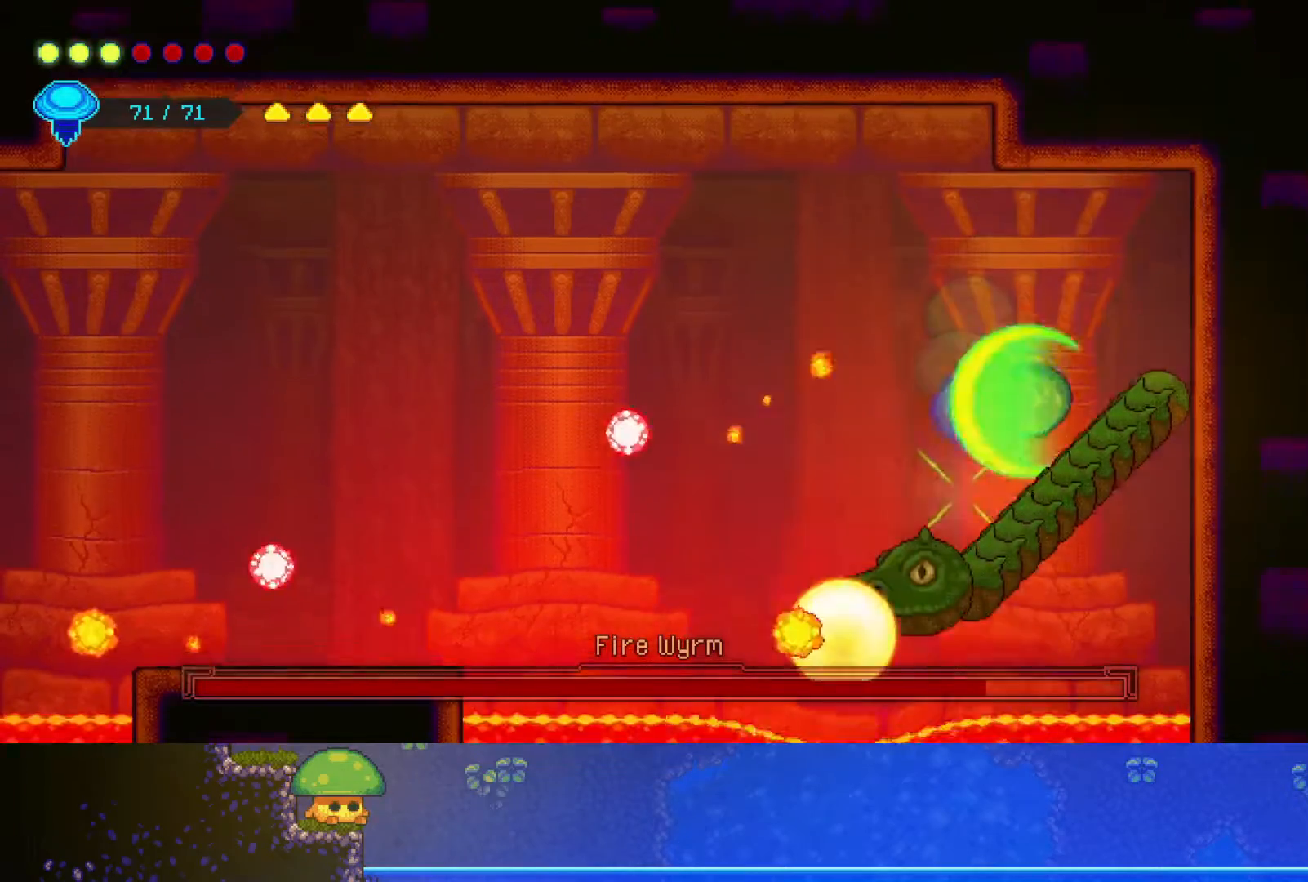
{"buttons": ["SQUARE"], "left_stick": "right", "right_stick": "center", "events": [[50, "SQUARE", "up"], [150, "SQUARE", "down"], [300, "SQUARE", "up"], [400, "SQUARE", "down"]]}
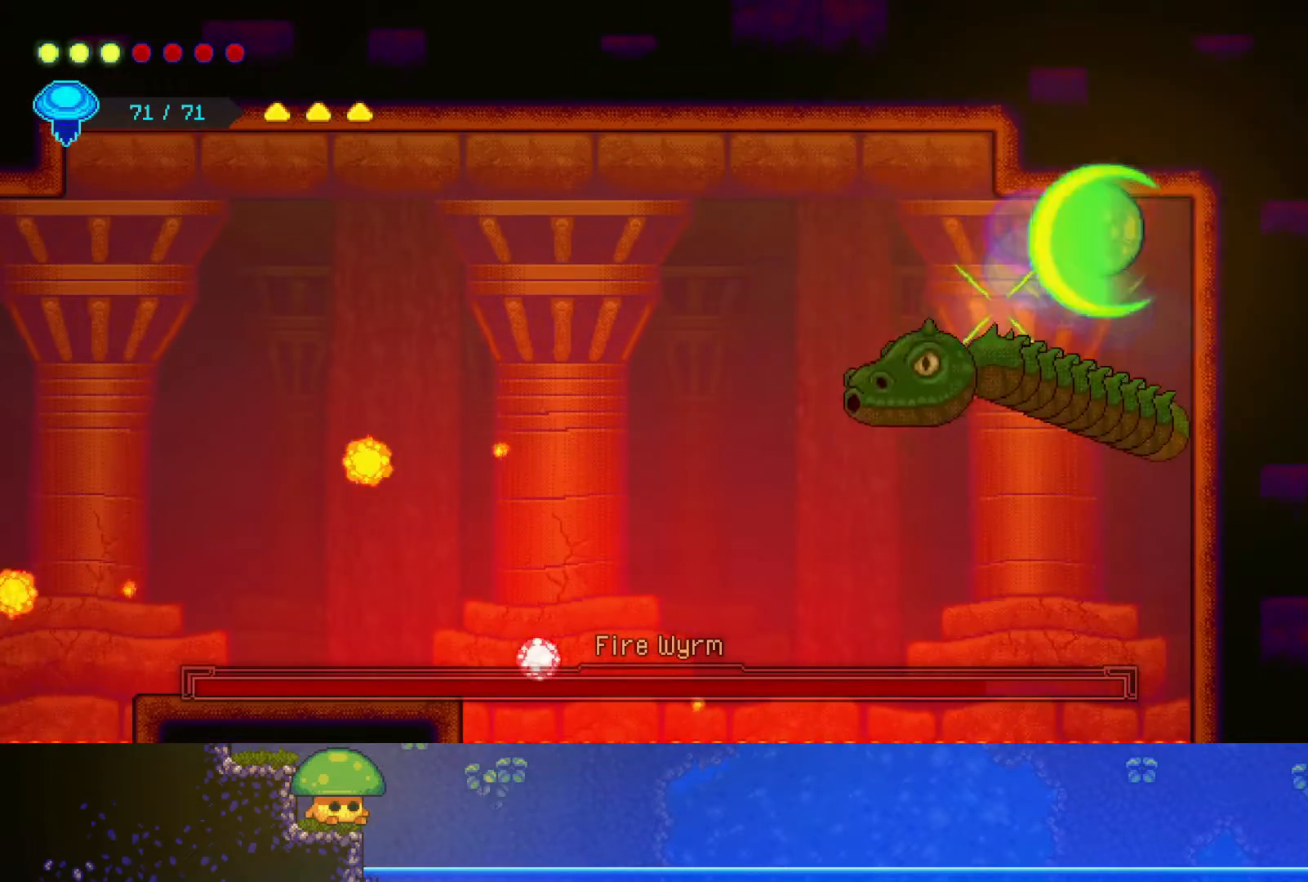
{"buttons": [], "left_stick": "right", "right_stick": "center", "events": [[17, "SQUARE", "up"], [100, "SQUARE", "down"], [250, "SQUARE", "up"], [350, "SQUARE", "down"], [500, "SQUARE", "up"]]}
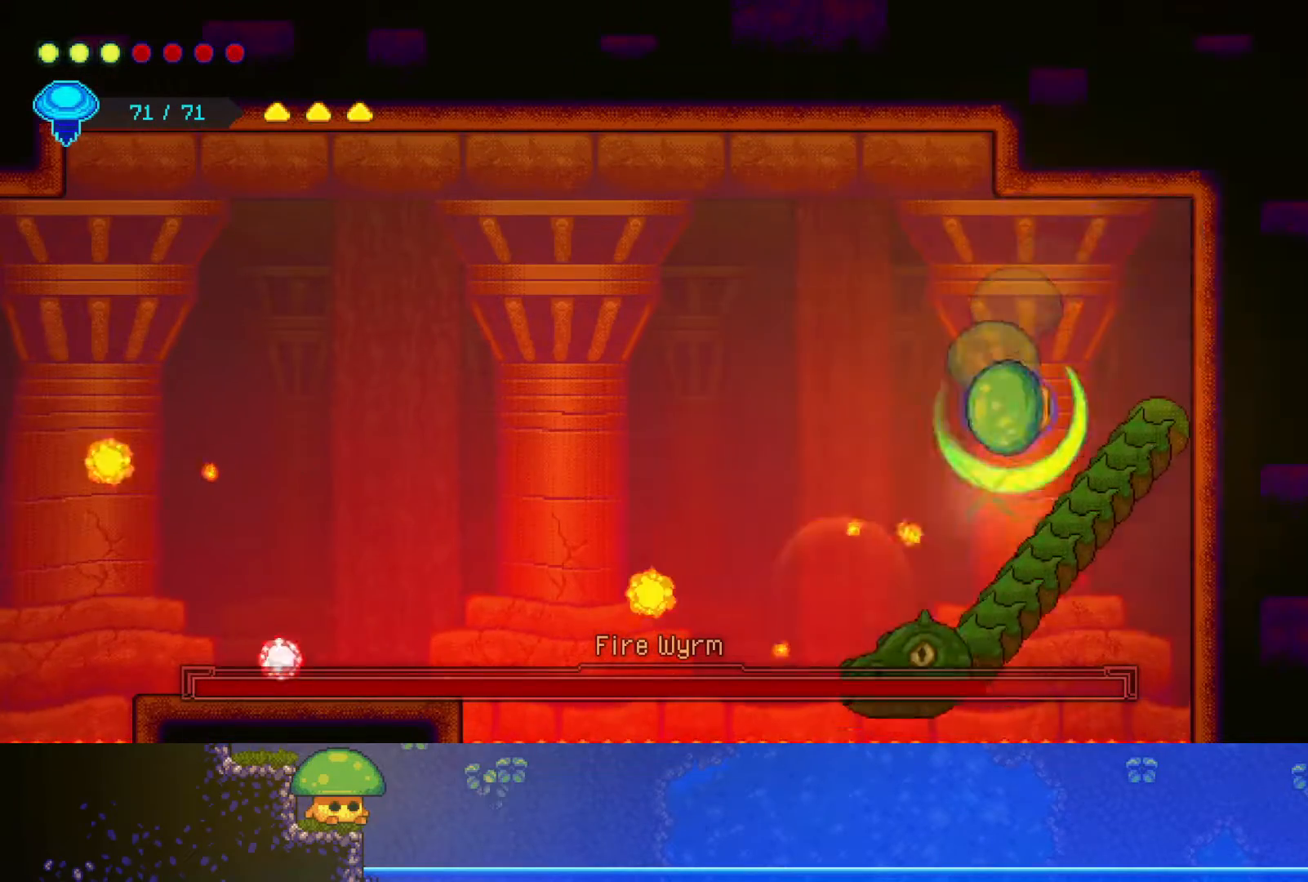
{"buttons": [], "left_stick": "right", "right_stick": "center", "events": [[67, "SQUARE", "down"], [200, "SQUARE", "up"], [300, "SQUARE", "down"], [417, "SQUARE", "up"]]}
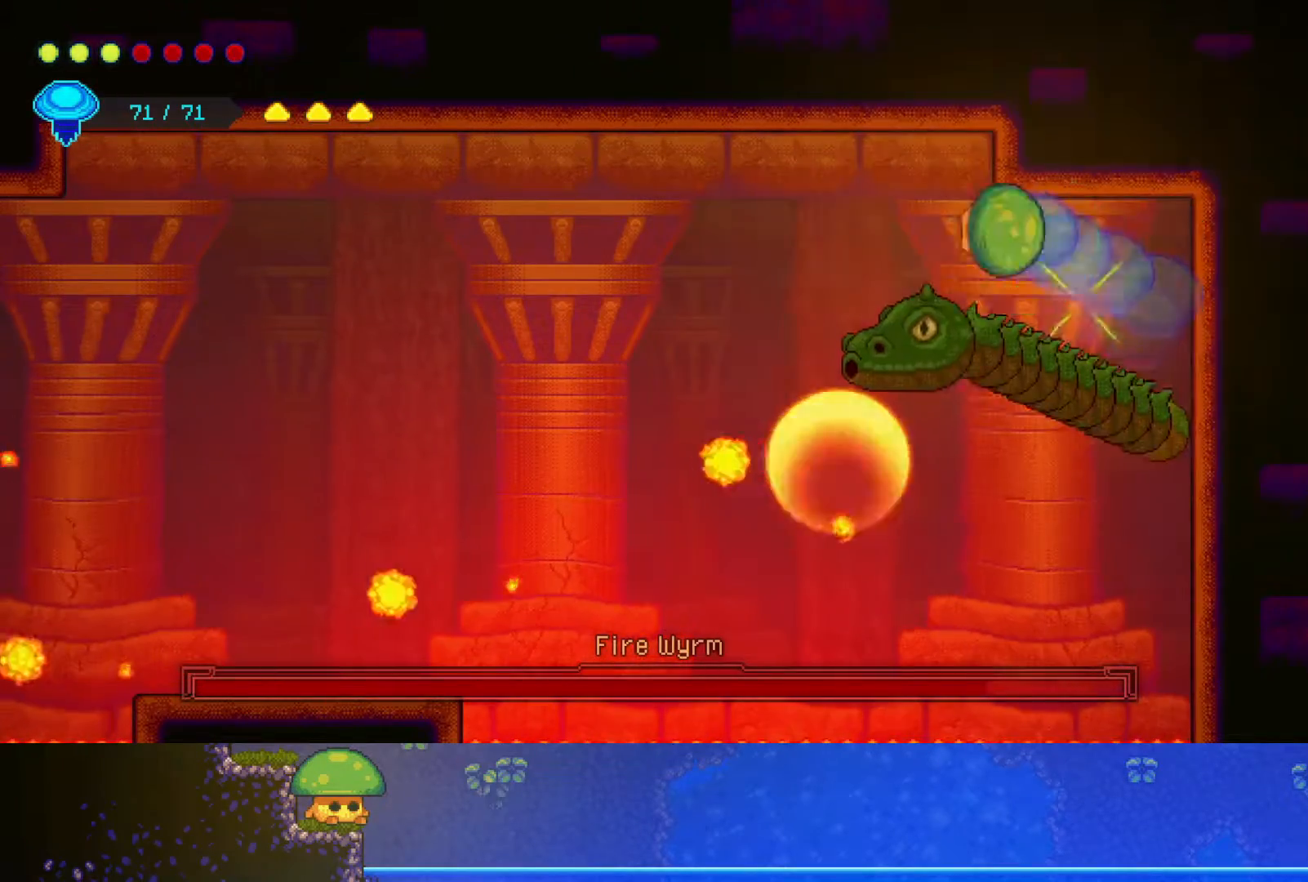
{"buttons": ["SQUARE"], "left_stick": "right", "right_stick": "center", "events": [[17, "SQUARE", "down"], [150, "SQUARE", "up"], [250, "SQUARE", "down"], [367, "SQUARE", "up"], [467, "SQUARE", "down"]]}